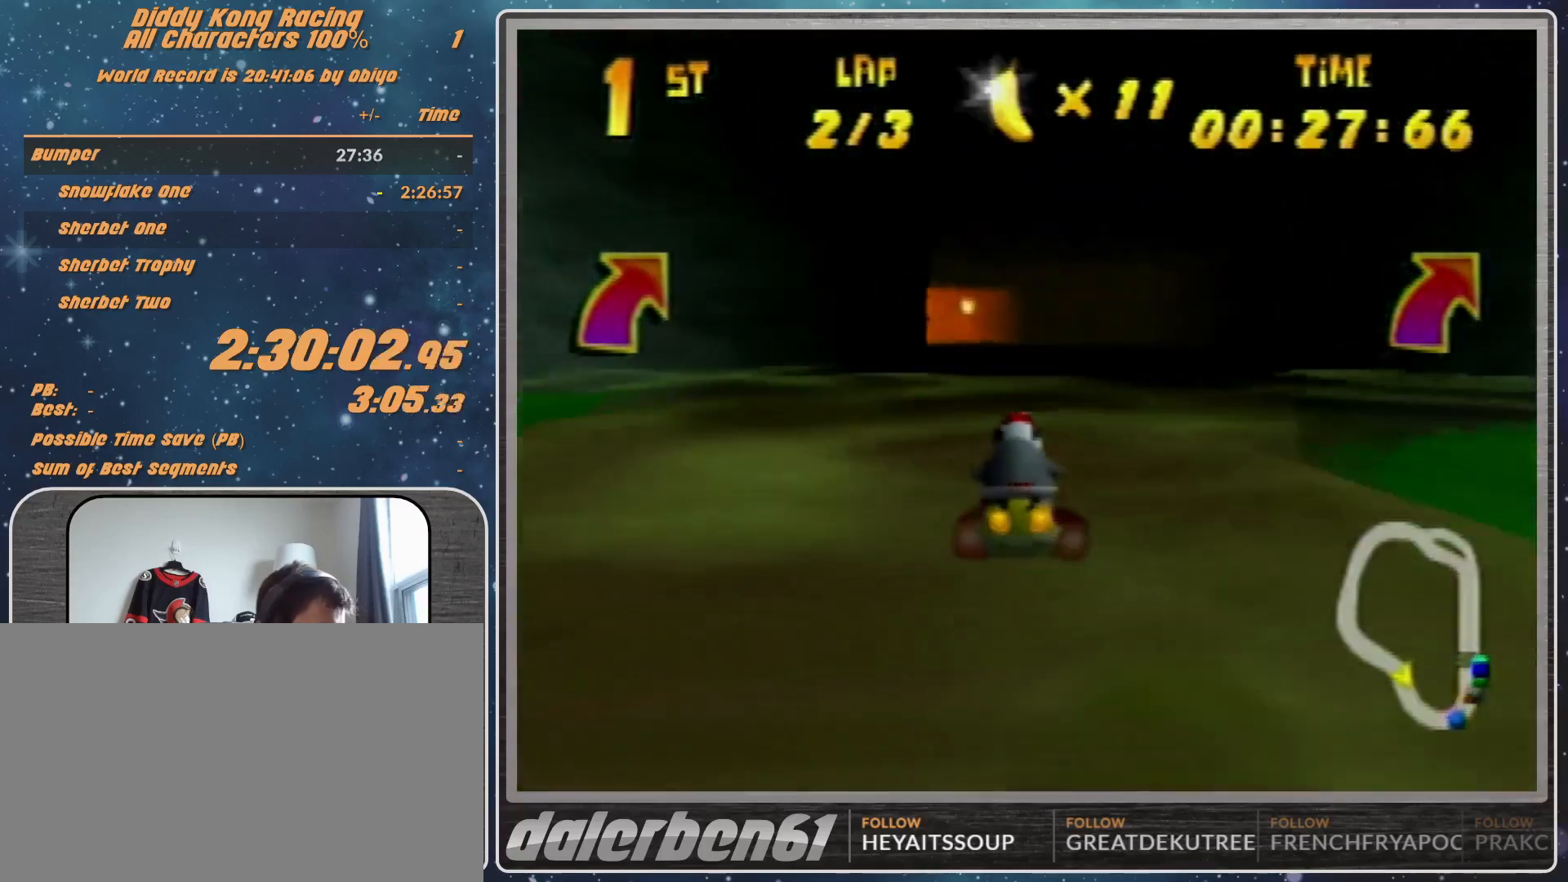
Gameplay with a controller (Nintendo layout); each line is a JSON object with the inputs held at the frame after it. "events" lists button and stick changes between this image and that frame as [ms after this image, input, new state], when the widget could be followed in between. Not read: L1 L3 R3.
{"buttons": [], "left_stick": "center", "events": [[33, "A", "down"], [33, "left_stick", "up-left"], [133, "A", "up"], [133, "left_stick", "center"], [200, "A", "down"], [267, "A", "up"], [267, "left_stick", "up-left"], [400, "left_stick", "center"]]}
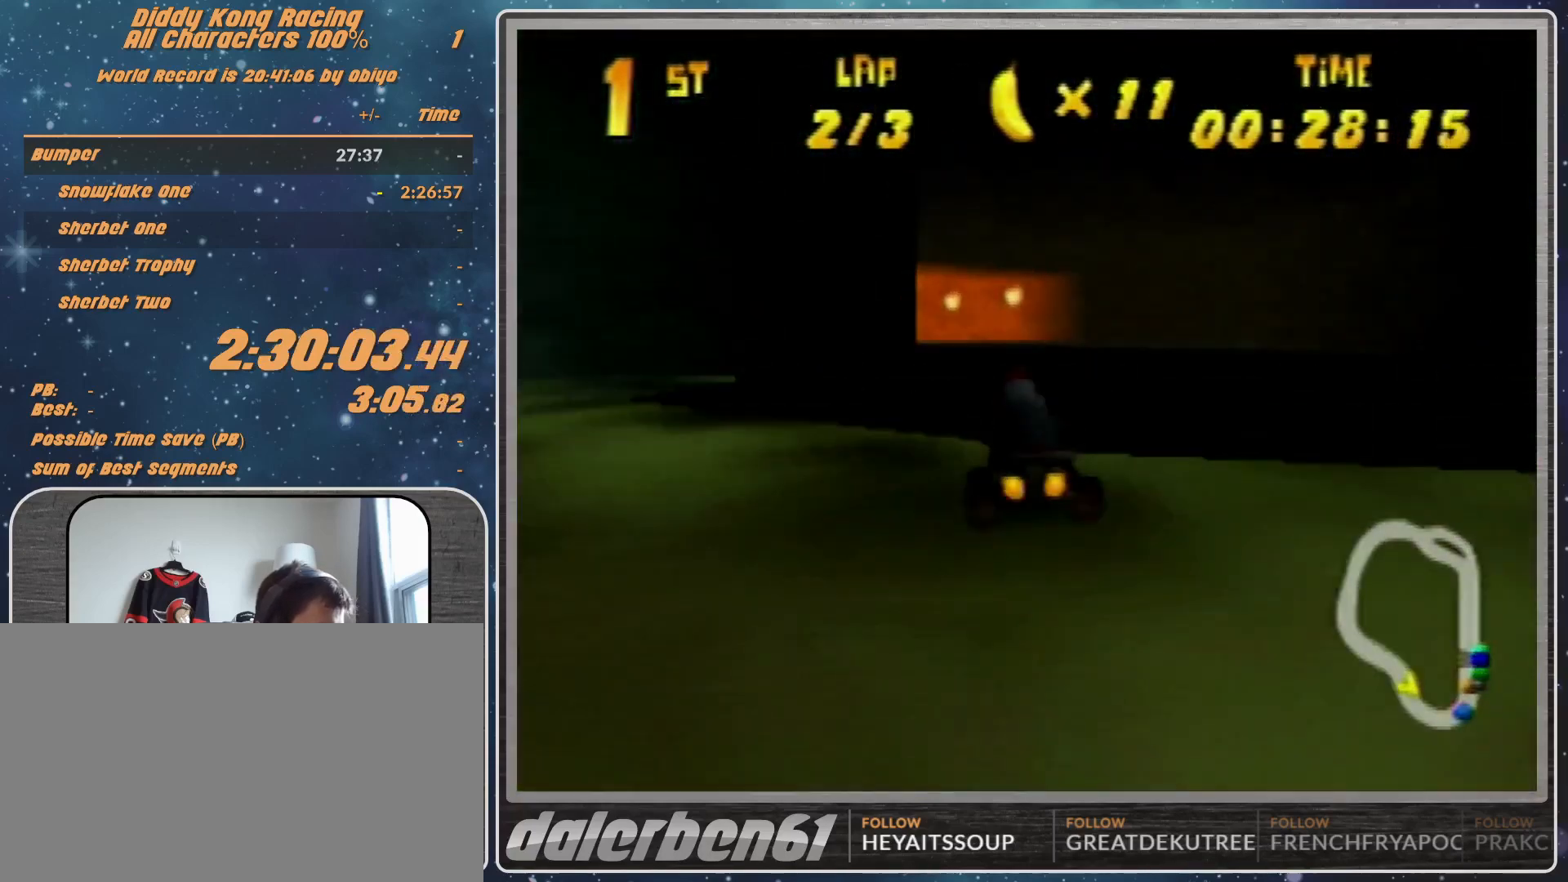
{"buttons": ["A", "R1"], "left_stick": "up-left", "events": [[67, "left_stick", "up-left"], [200, "R1", "down"], [500, "A", "down"]]}
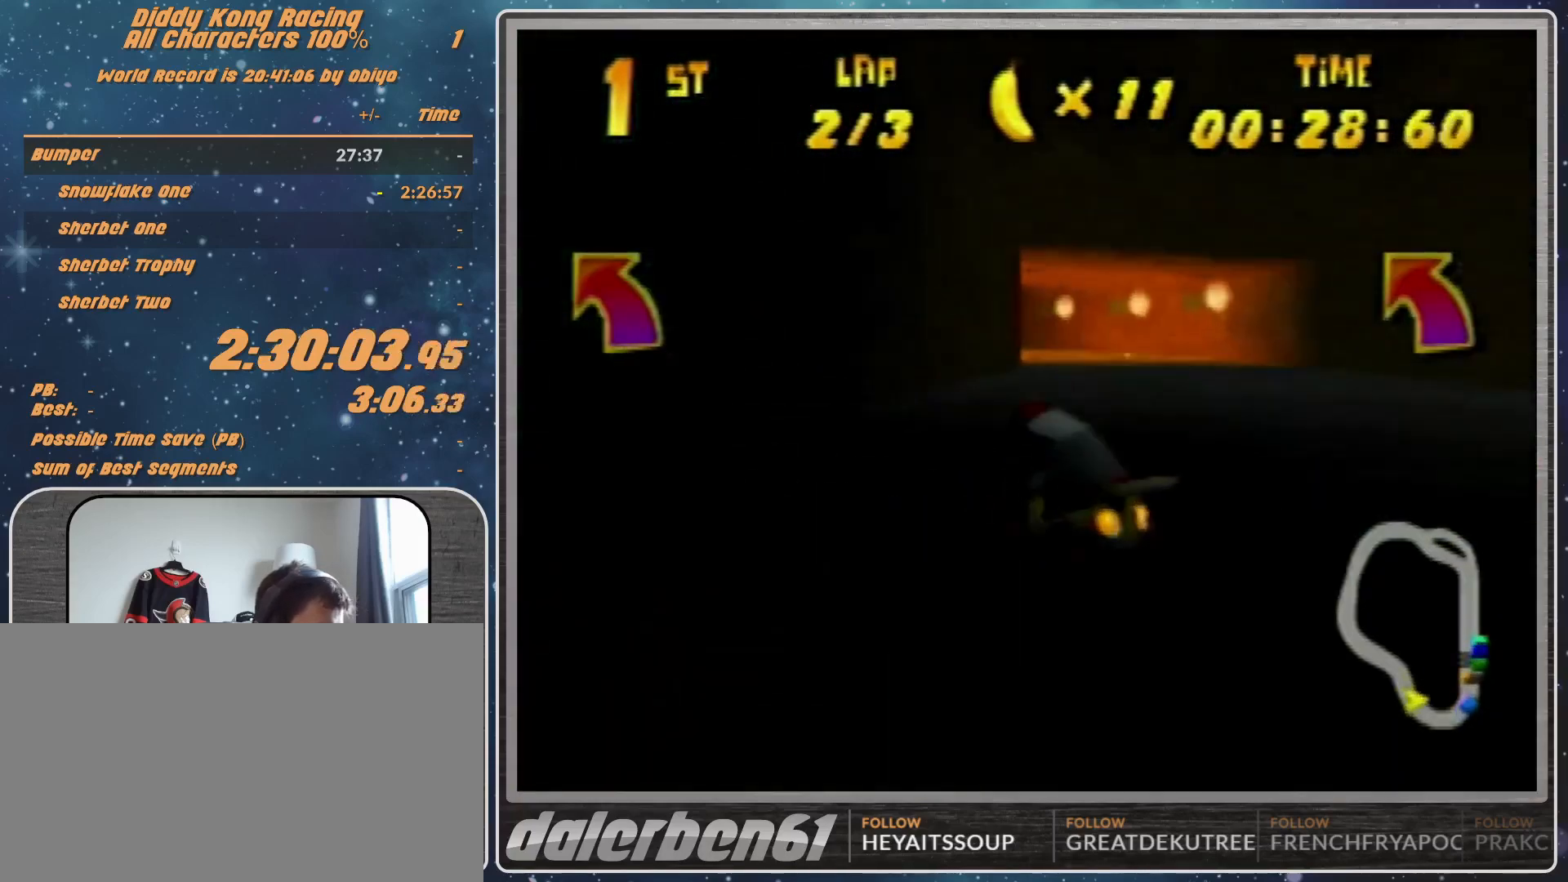
{"buttons": ["A", "R1"], "left_stick": "up-right", "events": [[33, "A", "up"], [133, "A", "down"], [200, "A", "up"], [200, "left_stick", "up-right"], [300, "A", "down"], [333, "A", "up"], [467, "A", "down"]]}
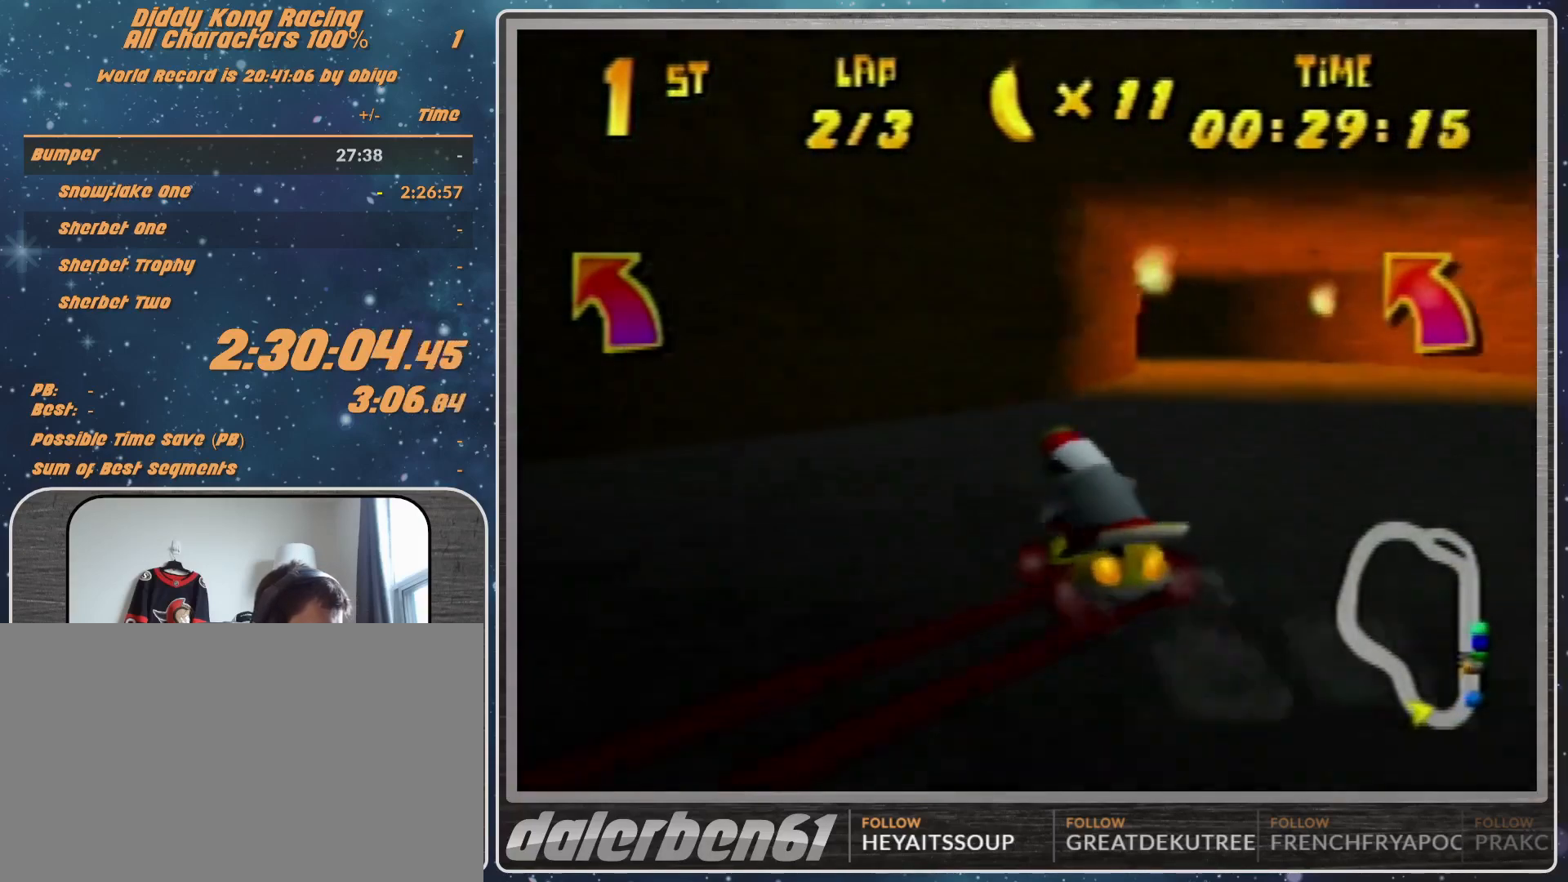
{"buttons": ["R1"], "left_stick": "up-right", "events": [[33, "A", "up"], [67, "left_stick", "up-left"], [167, "left_stick", "up-right"], [267, "A", "down"], [300, "A", "up"]]}
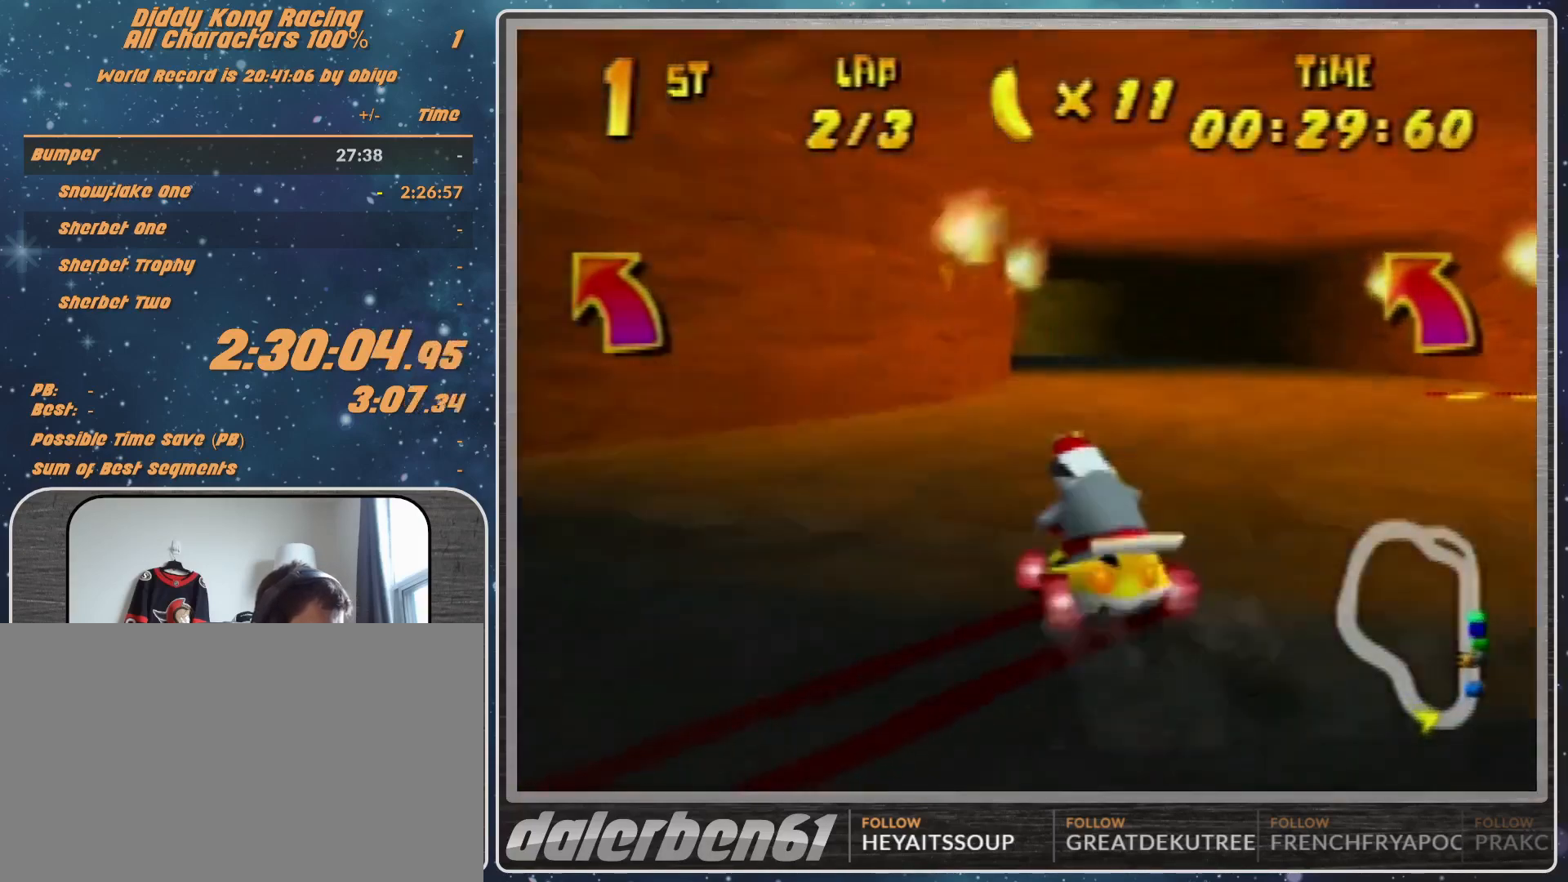
{"buttons": [], "left_stick": "left", "events": [[267, "A", "down"], [267, "left_stick", "left"], [300, "A", "up"], [467, "R1", "up"]]}
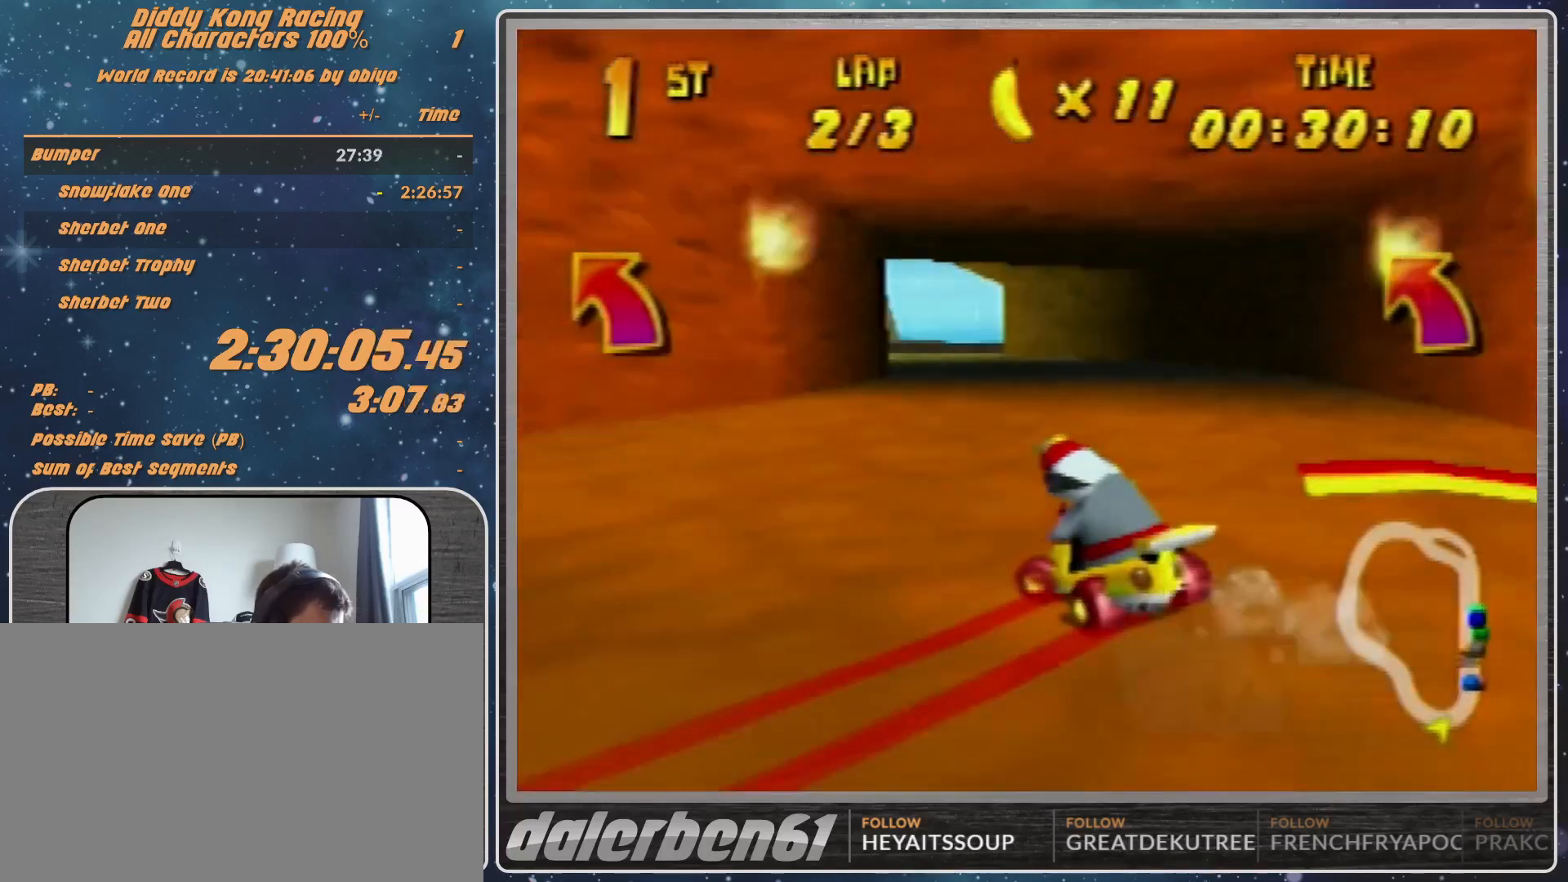
{"buttons": [], "left_stick": "left", "events": []}
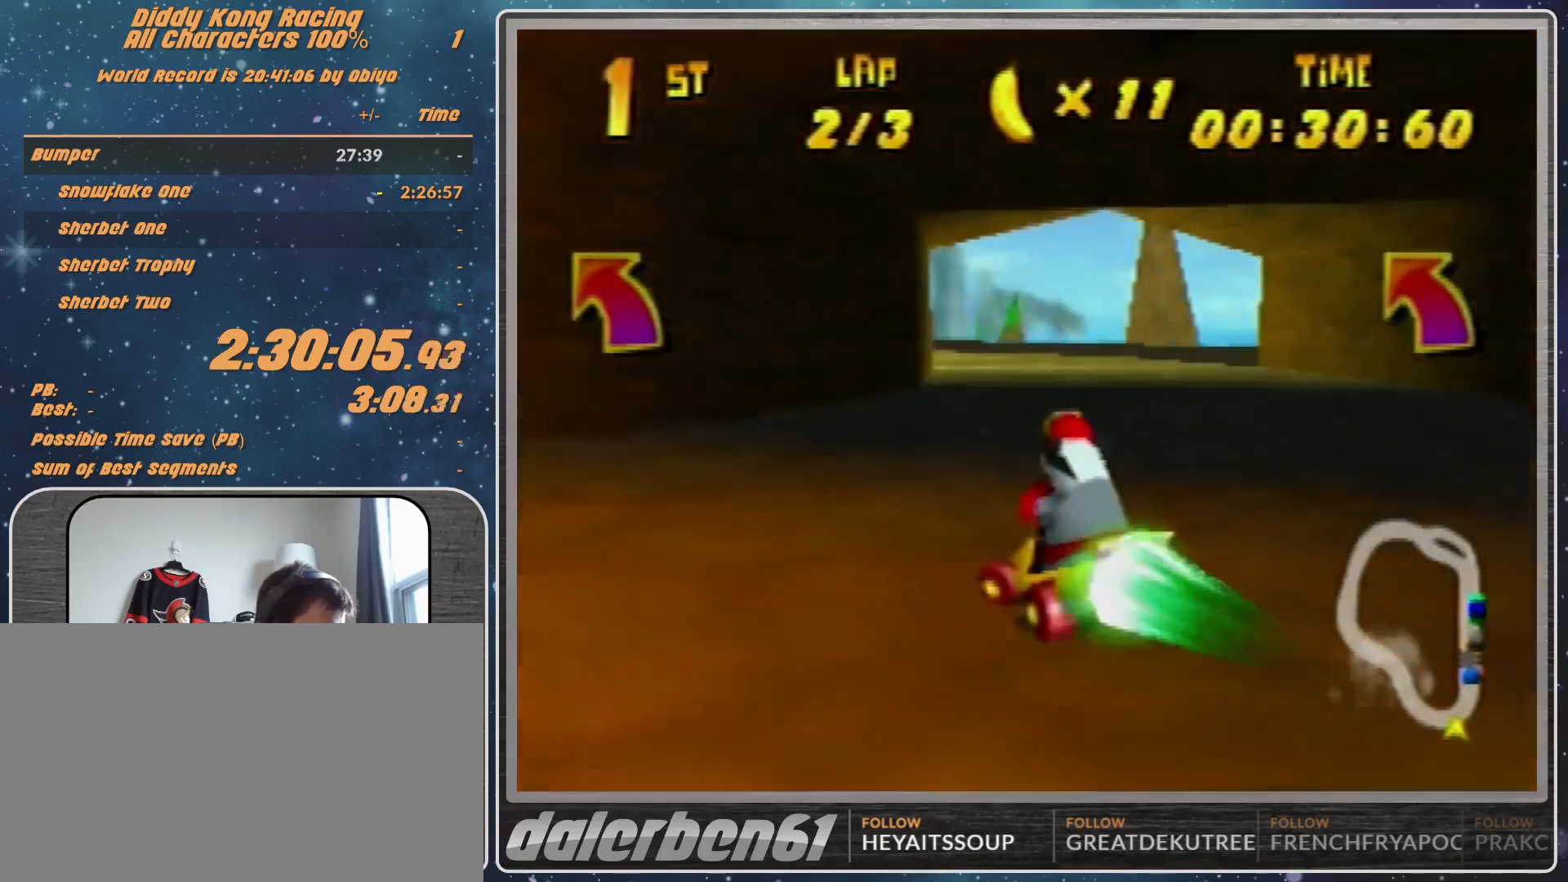
{"buttons": ["R1"], "left_stick": "up-right", "events": [[433, "left_stick", "up-right"], [500, "R1", "down"]]}
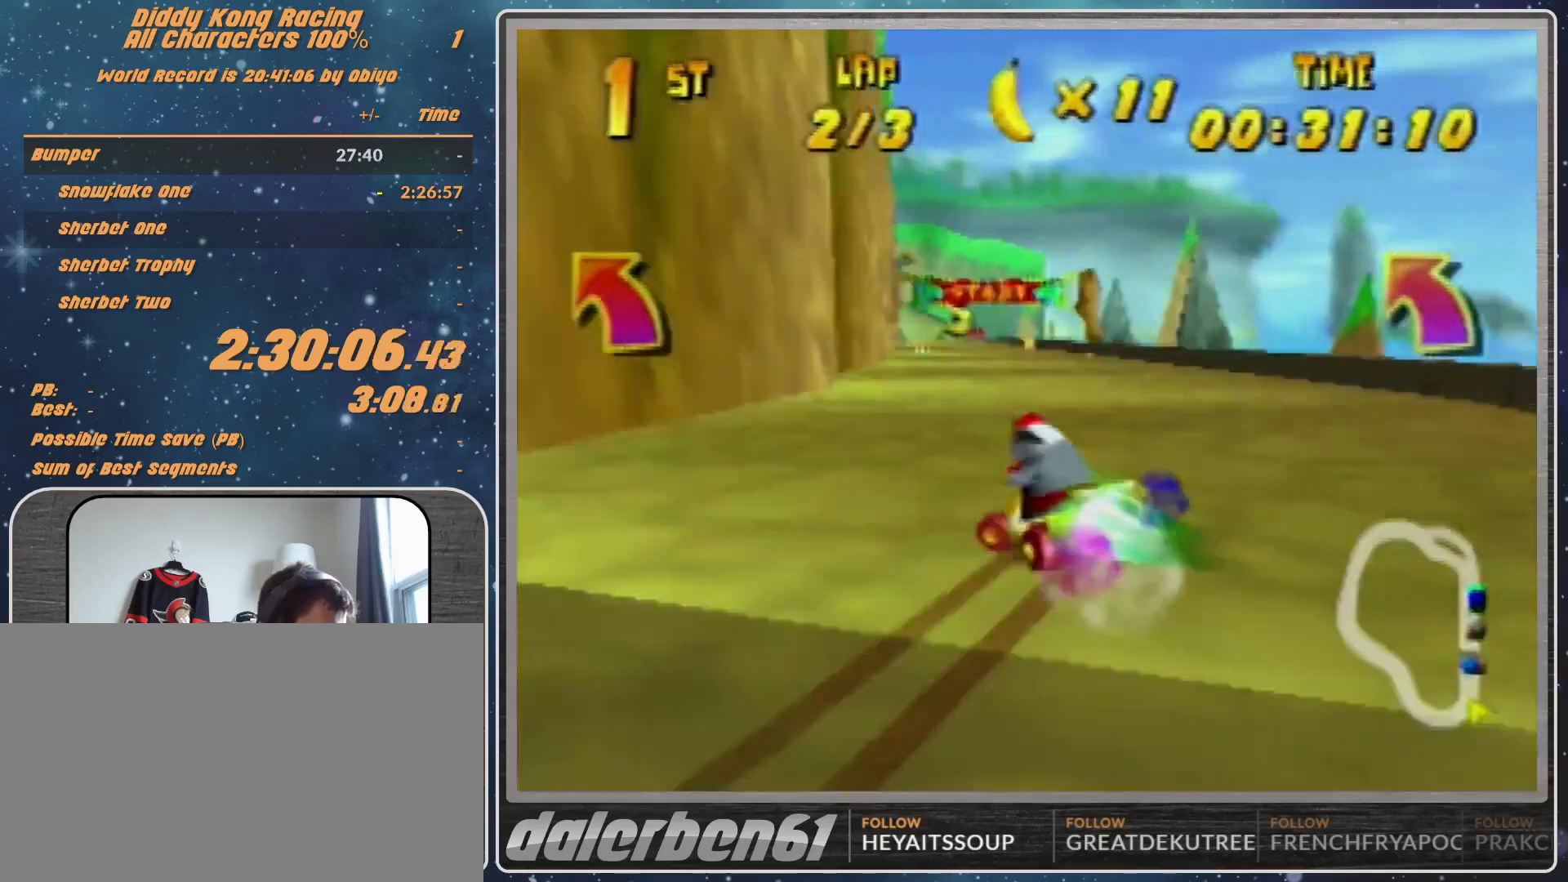
{"buttons": ["A"], "left_stick": "center", "events": [[233, "left_stick", "up-left"], [333, "R1", "up"], [433, "left_stick", "center"], [500, "A", "down"]]}
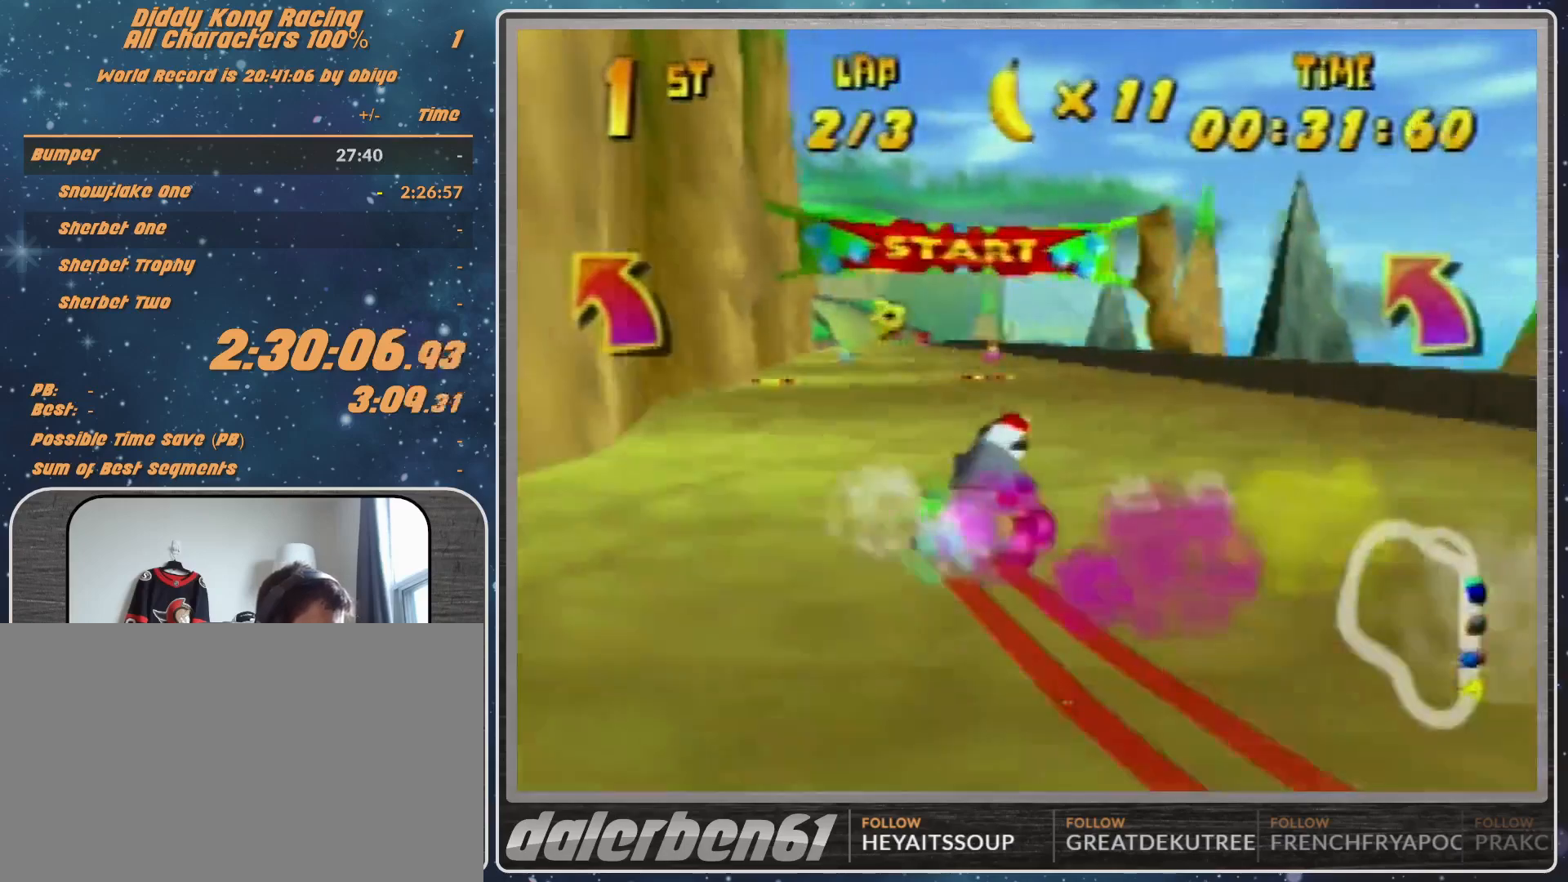
{"buttons": [], "left_stick": "left", "events": [[33, "A", "up"], [33, "left_stick", "left"], [100, "left_stick", "center"], [167, "A", "down"], [233, "A", "up"], [233, "left_stick", "right"], [333, "left_stick", "center"], [467, "left_stick", "left"]]}
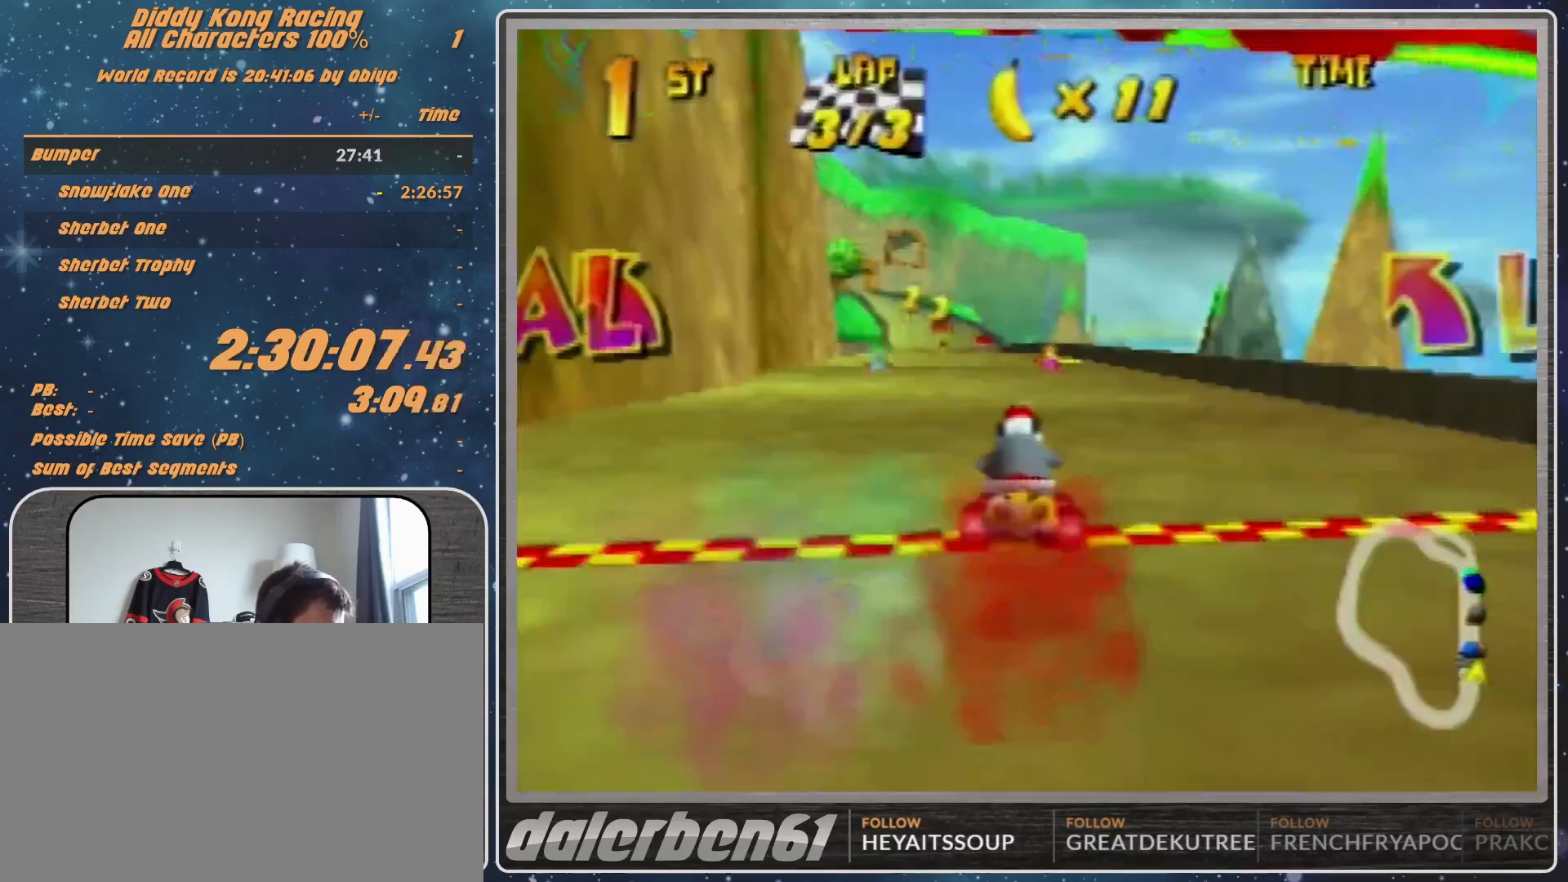
{"buttons": [], "left_stick": "center", "events": [[33, "A", "down"], [33, "left_stick", "center"], [100, "A", "up"], [200, "A", "down"], [233, "A", "up"], [400, "A", "down"], [467, "A", "up"]]}
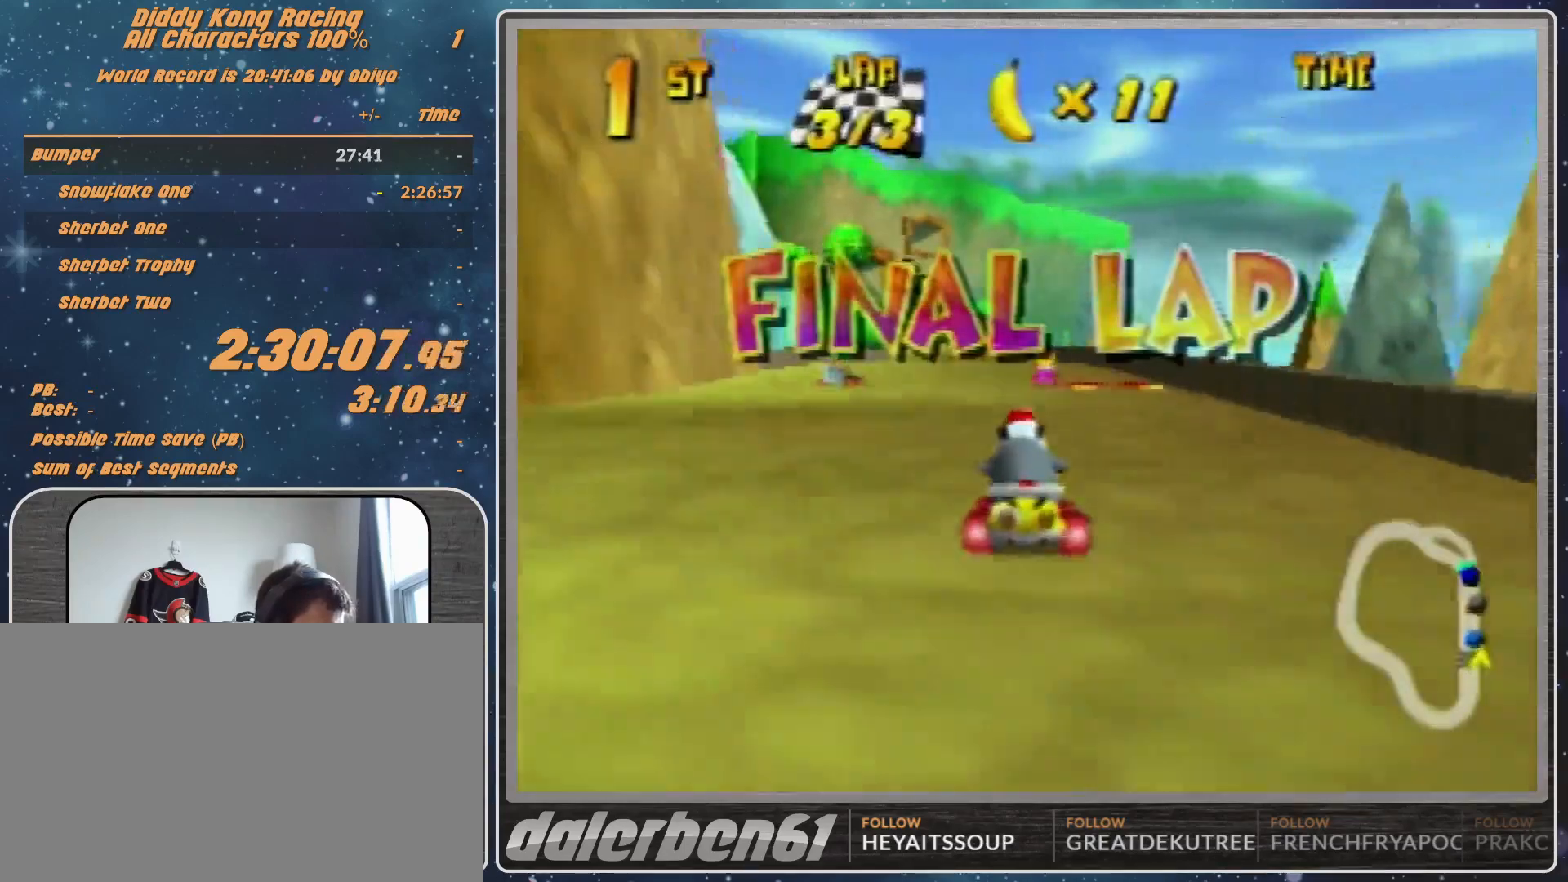
{"buttons": [], "left_stick": "up-right", "events": [[33, "R1", "down"], [33, "left_stick", "up-left"], [300, "R1", "up"], [367, "left_stick", "up-right"]]}
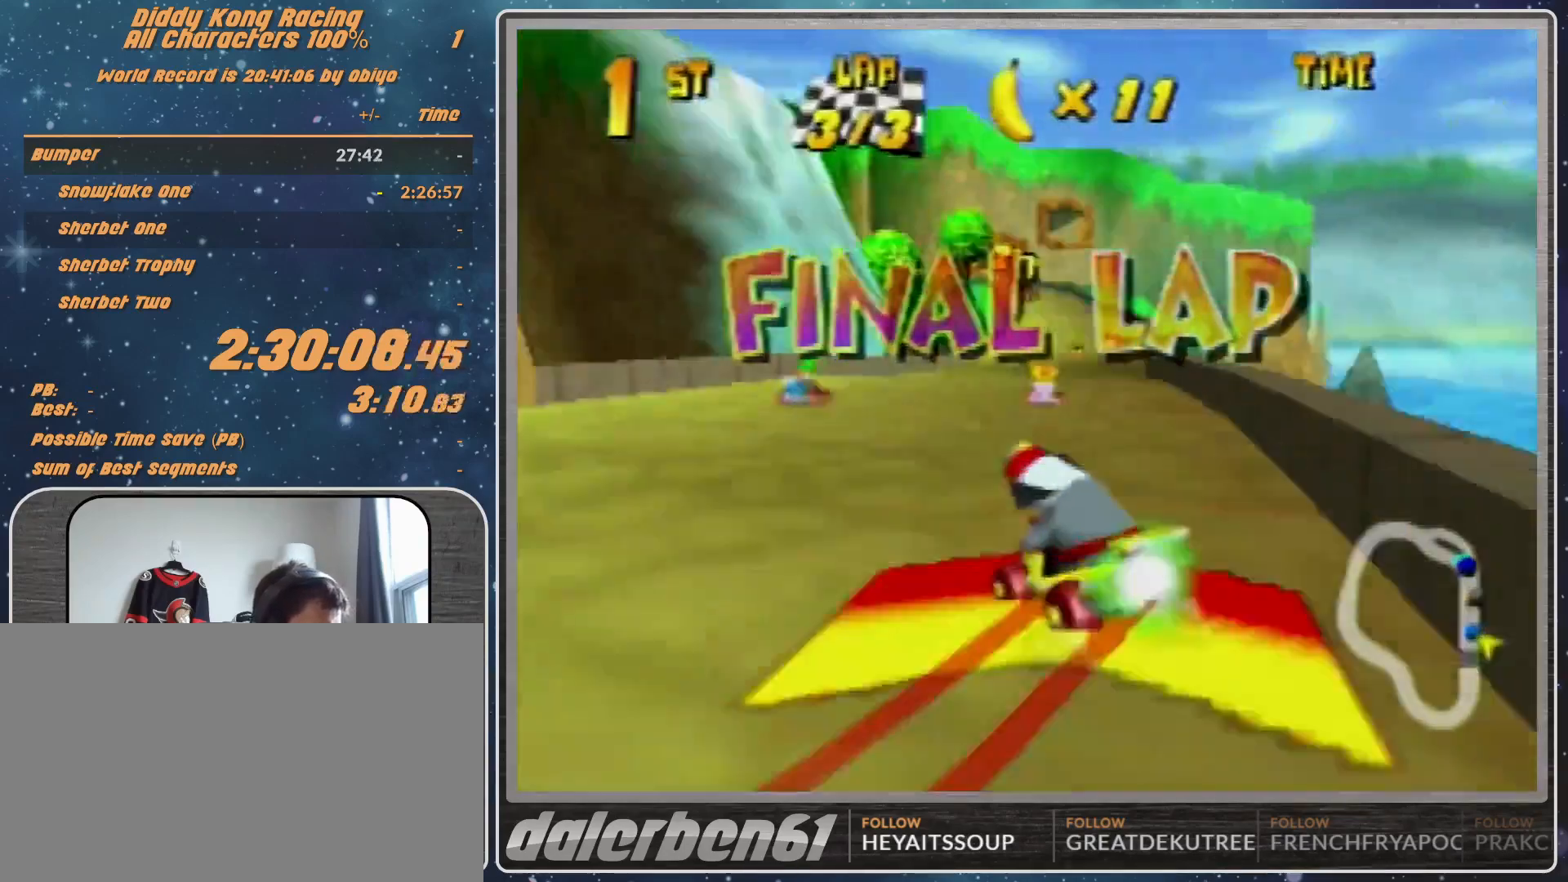
{"buttons": [], "left_stick": "center", "events": [[200, "left_stick", "left"], [433, "left_stick", "center"]]}
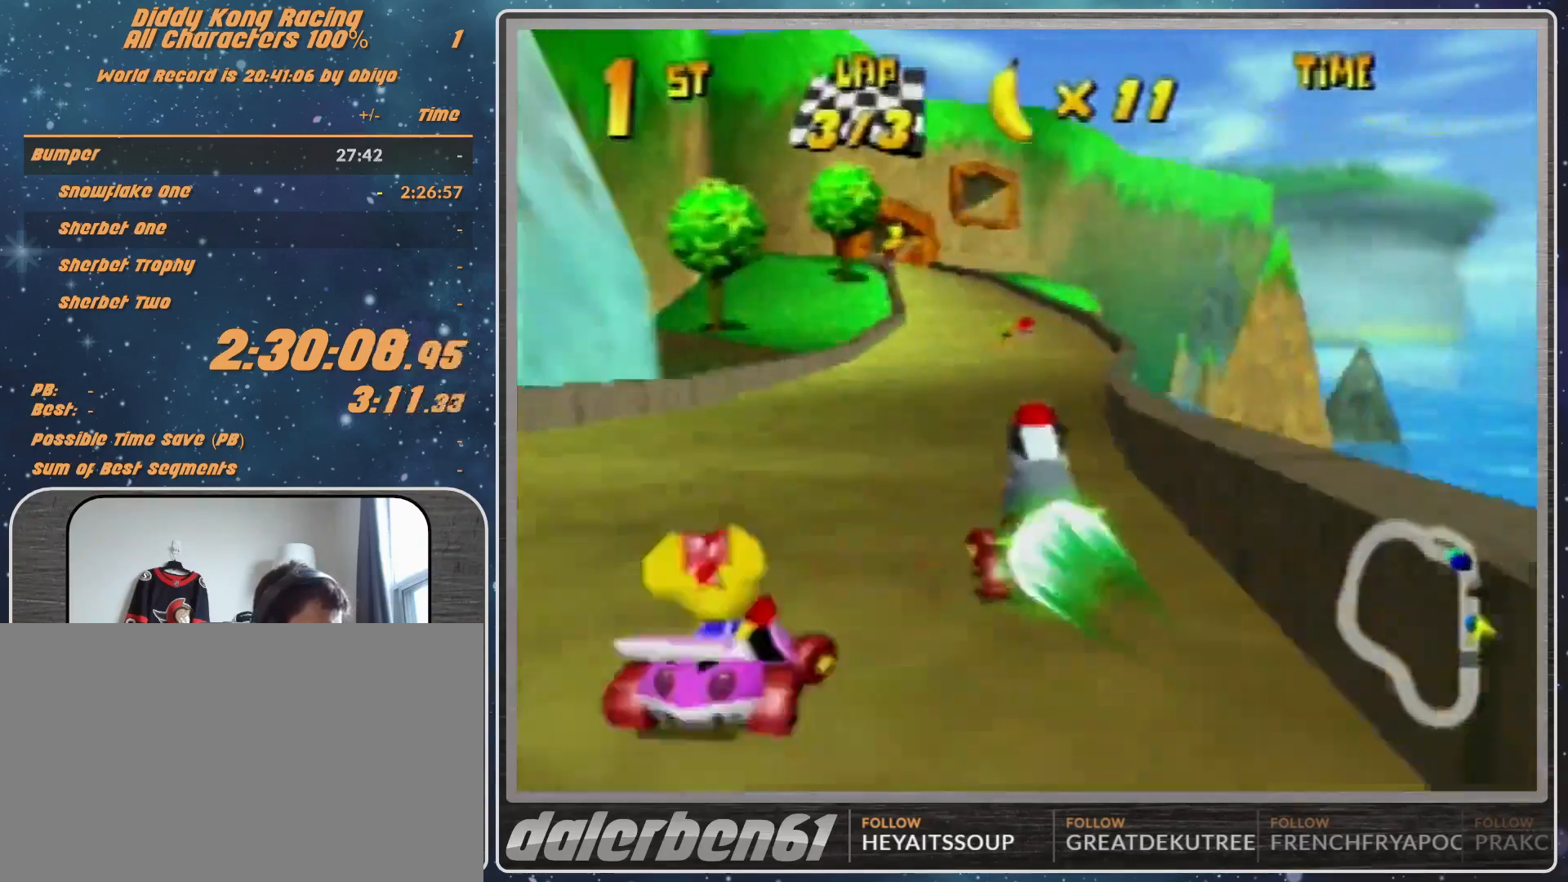
{"buttons": [], "left_stick": "left", "events": [[267, "left_stick", "left"]]}
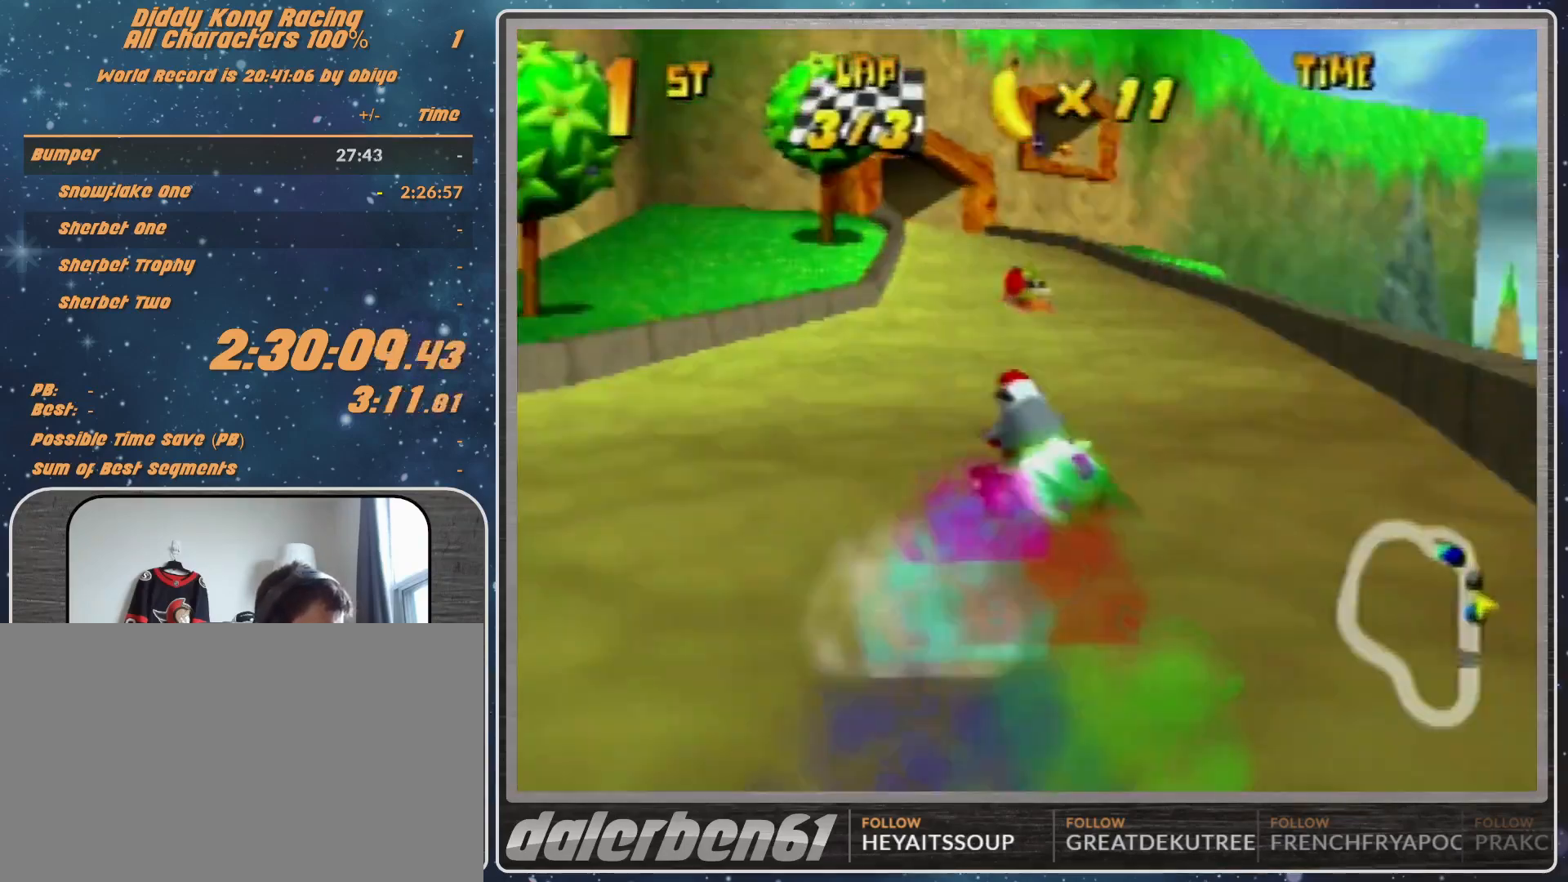
{"buttons": ["A", "R1"], "left_stick": "up-left", "events": [[133, "R1", "down"], [233, "A", "down"], [233, "left_stick", "up-left"], [300, "A", "up"], [467, "A", "down"]]}
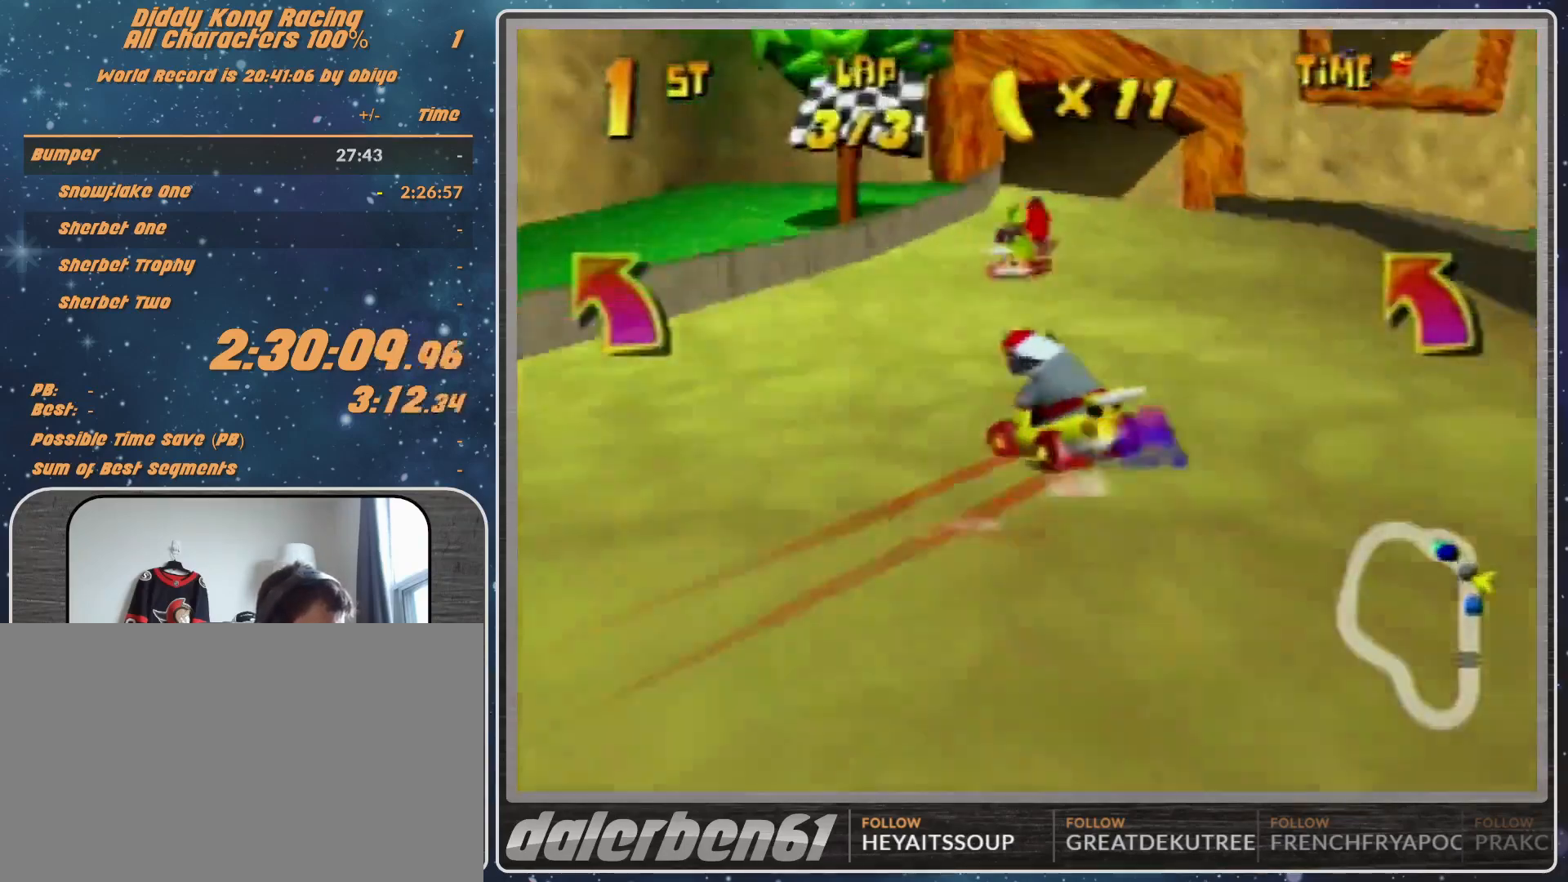
{"buttons": ["A"], "left_stick": "center", "events": [[33, "A", "up"], [33, "R1", "up"], [133, "A", "down"], [200, "A", "up"], [200, "left_stick", "up-right"], [300, "A", "down"], [367, "left_stick", "center"], [400, "A", "up"], [500, "A", "down"]]}
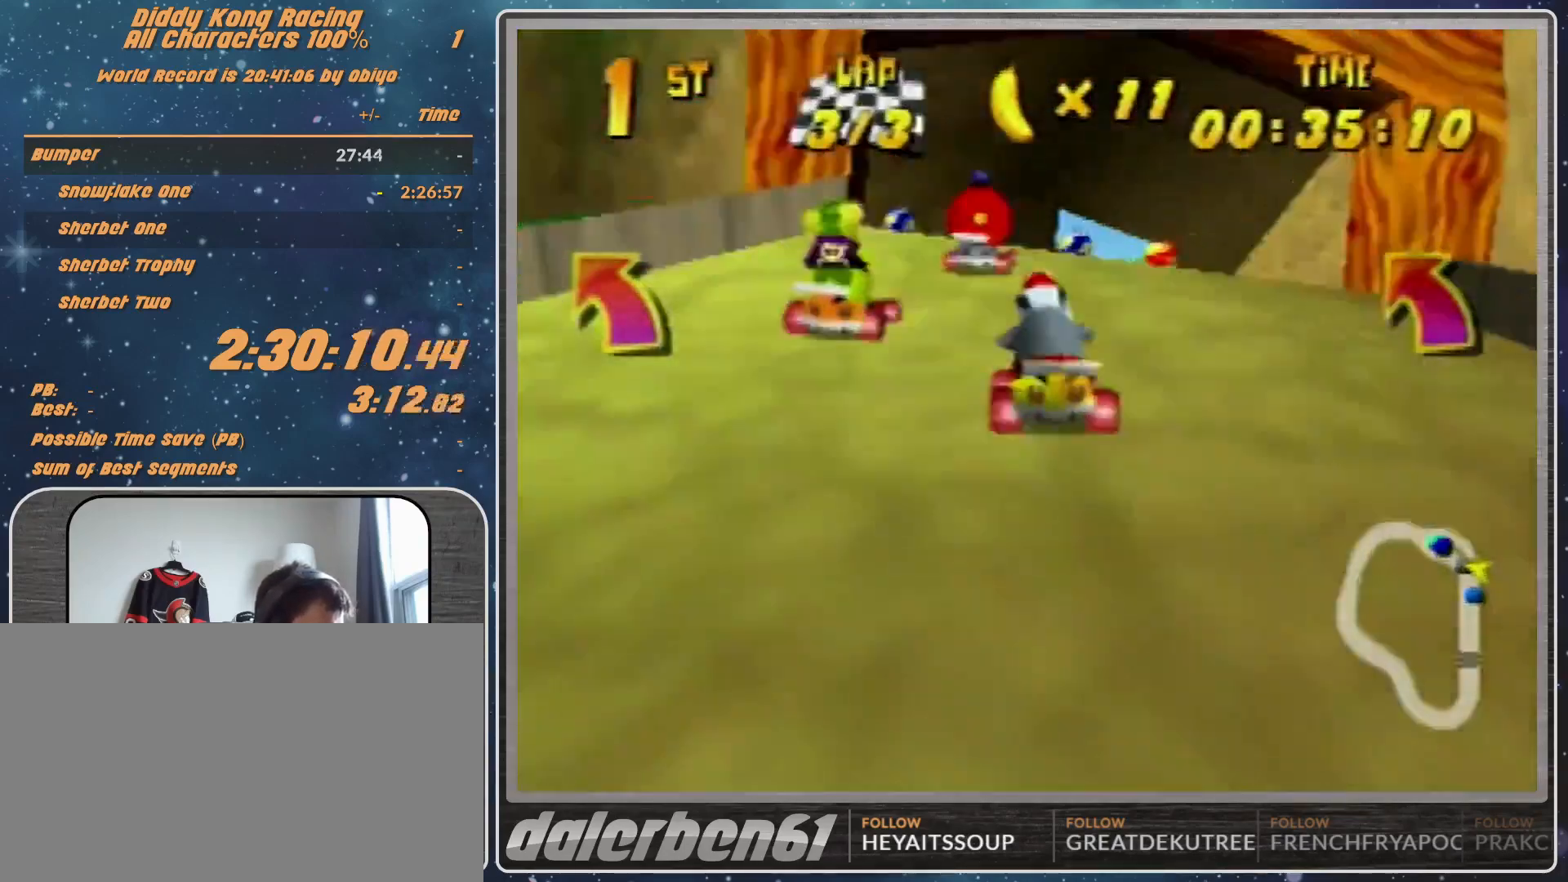
{"buttons": ["A", "R1"], "left_stick": "up-right", "events": [[100, "A", "up"], [300, "left_stick", "right"], [367, "A", "down"], [367, "R1", "down"], [367, "left_stick", "up-right"], [433, "A", "up"], [500, "A", "down"]]}
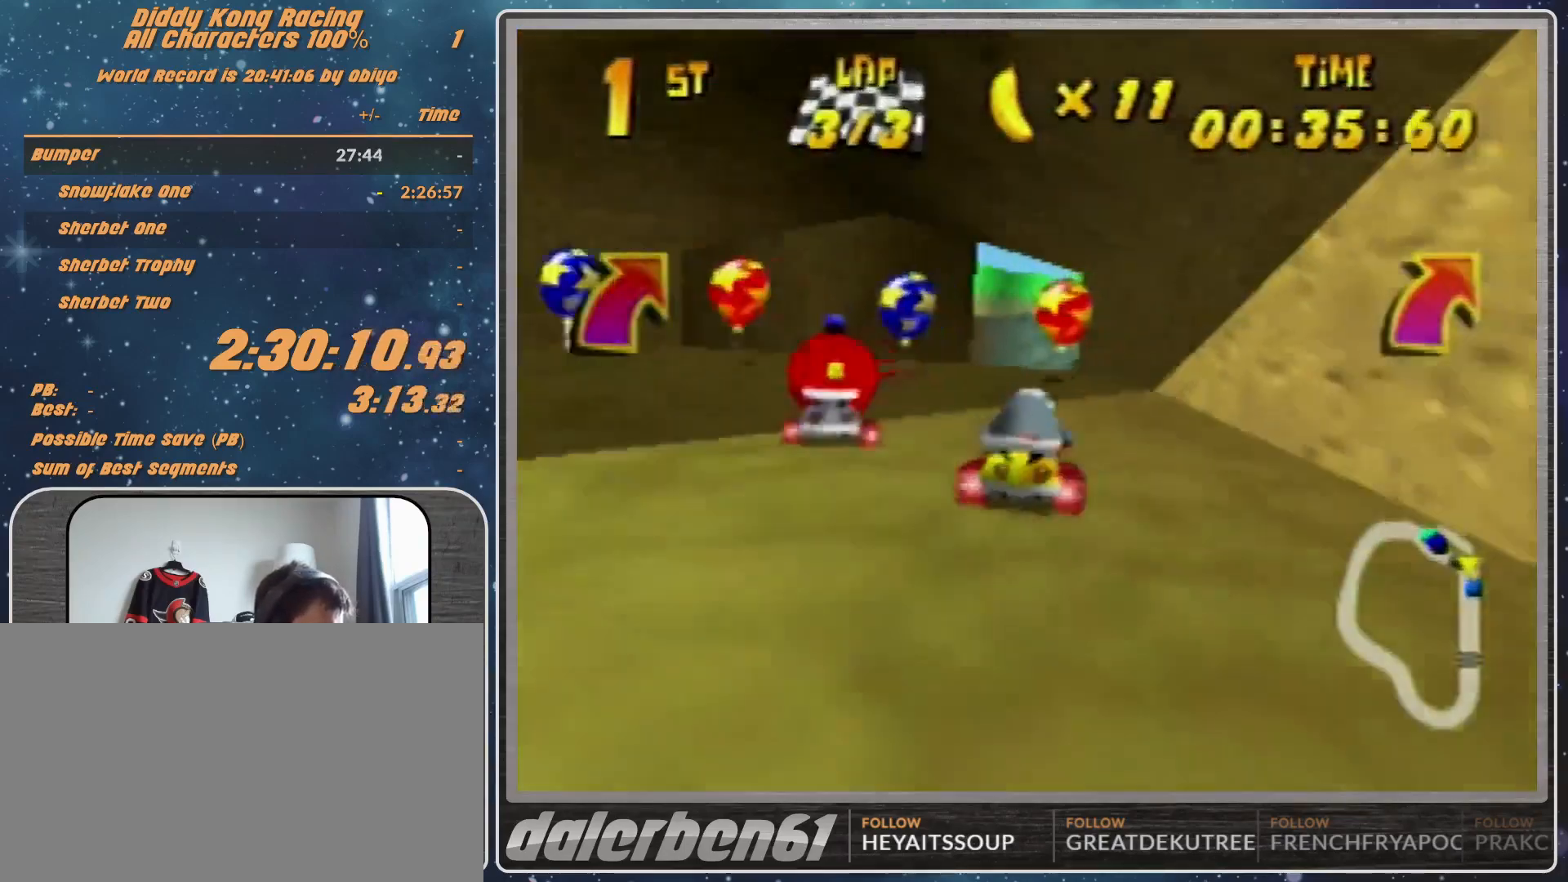
{"buttons": ["A"], "left_stick": "up-left", "events": [[33, "A", "up"], [100, "left_stick", "up-left"], [167, "A", "down"], [300, "A", "up"], [367, "A", "down"], [400, "A", "up"], [400, "R1", "up"], [500, "A", "down"]]}
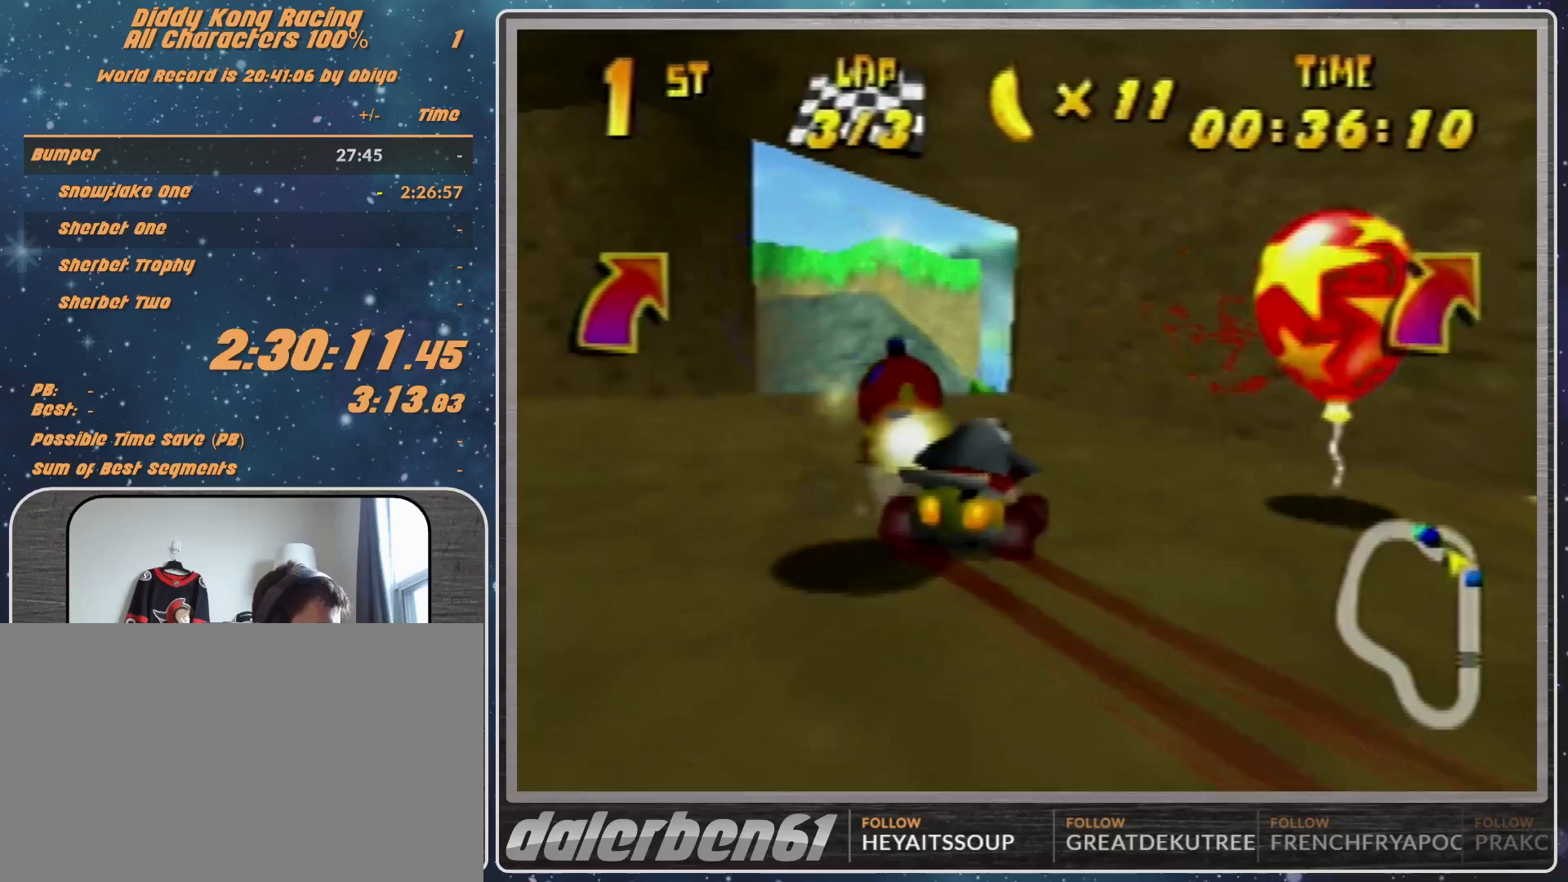
{"buttons": [], "left_stick": "center", "events": [[100, "A", "up"], [200, "A", "down"], [200, "left_stick", "center"], [333, "A", "up"], [333, "left_stick", "up-left"], [367, "A", "down"], [433, "A", "up"], [433, "left_stick", "center"]]}
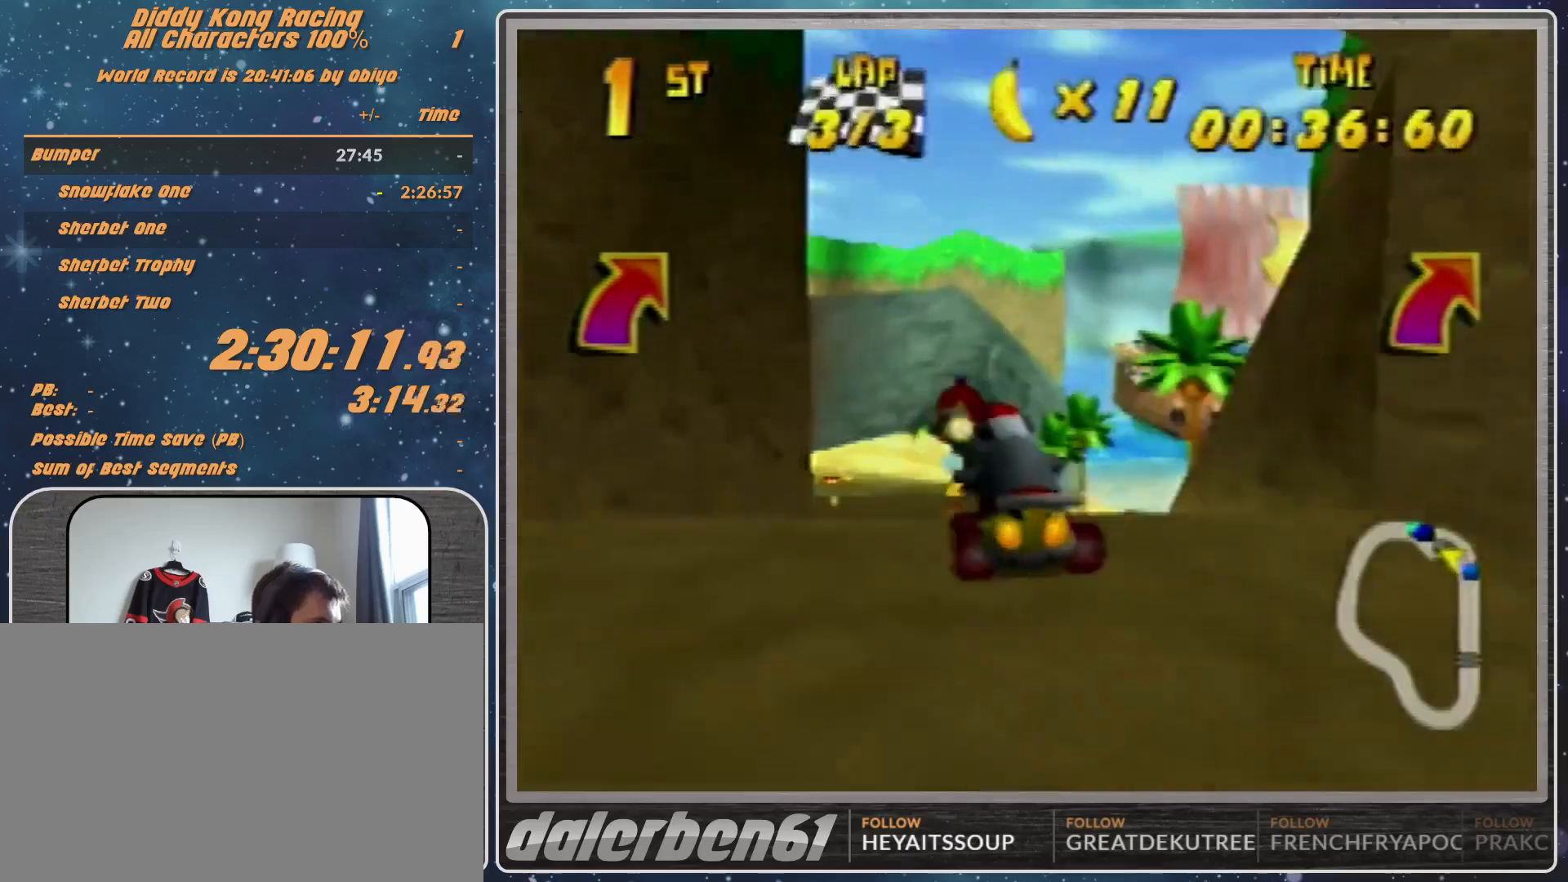
{"buttons": [], "left_stick": "up-left", "events": [[67, "A", "down"], [267, "A", "up"], [267, "left_stick", "up-left"], [433, "A", "down"], [467, "A", "up"]]}
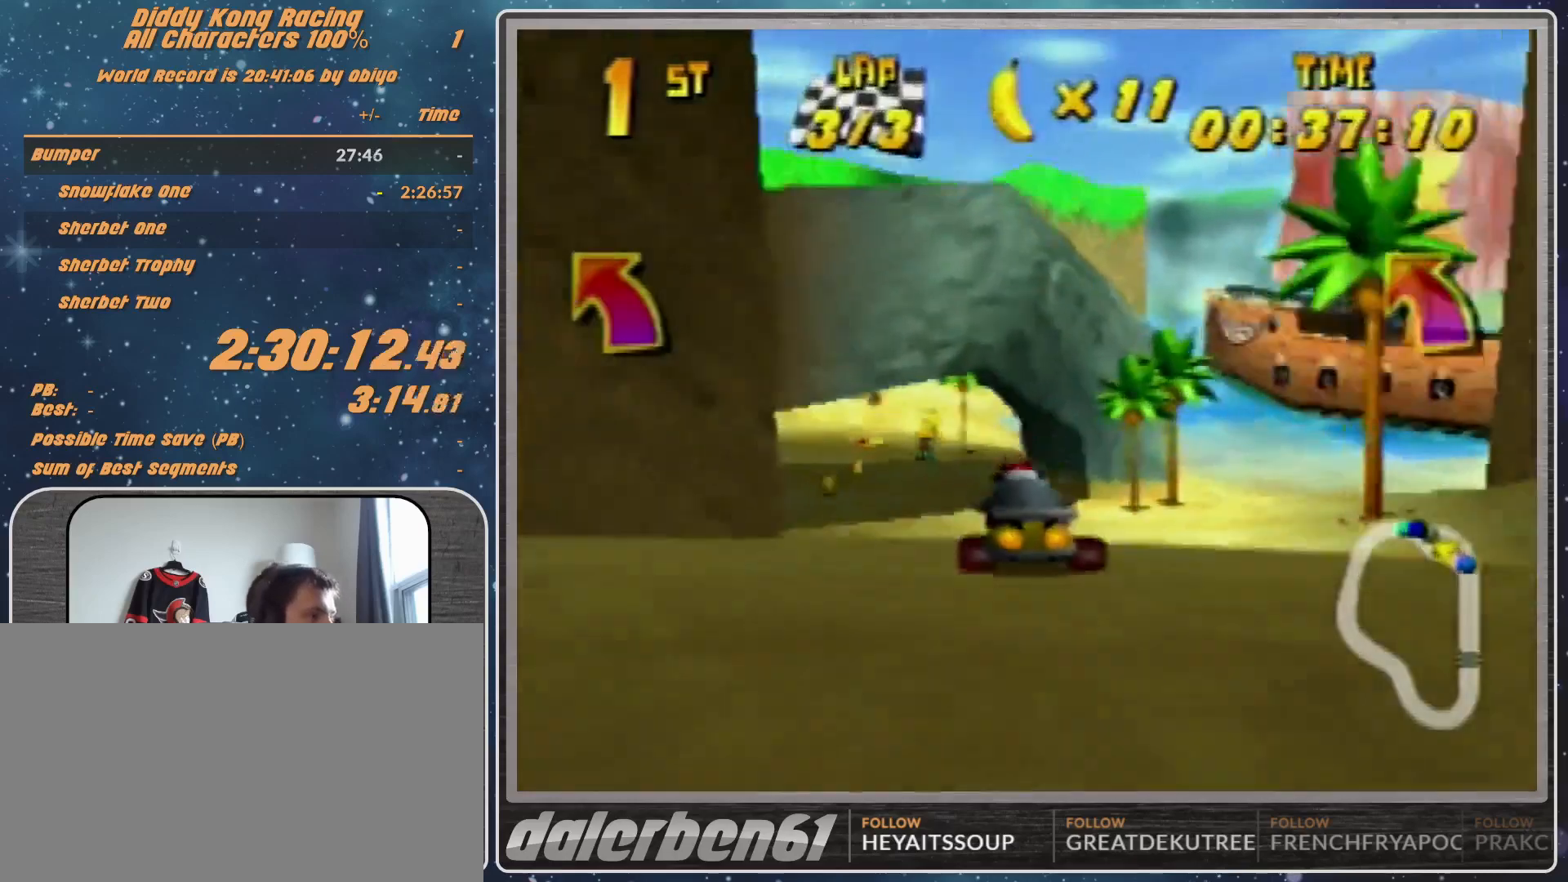
{"buttons": [], "left_stick": "left", "events": [[67, "A", "down"], [100, "A", "up"], [167, "left_stick", "center"], [233, "A", "down"], [333, "left_stick", "left"], [400, "A", "up"]]}
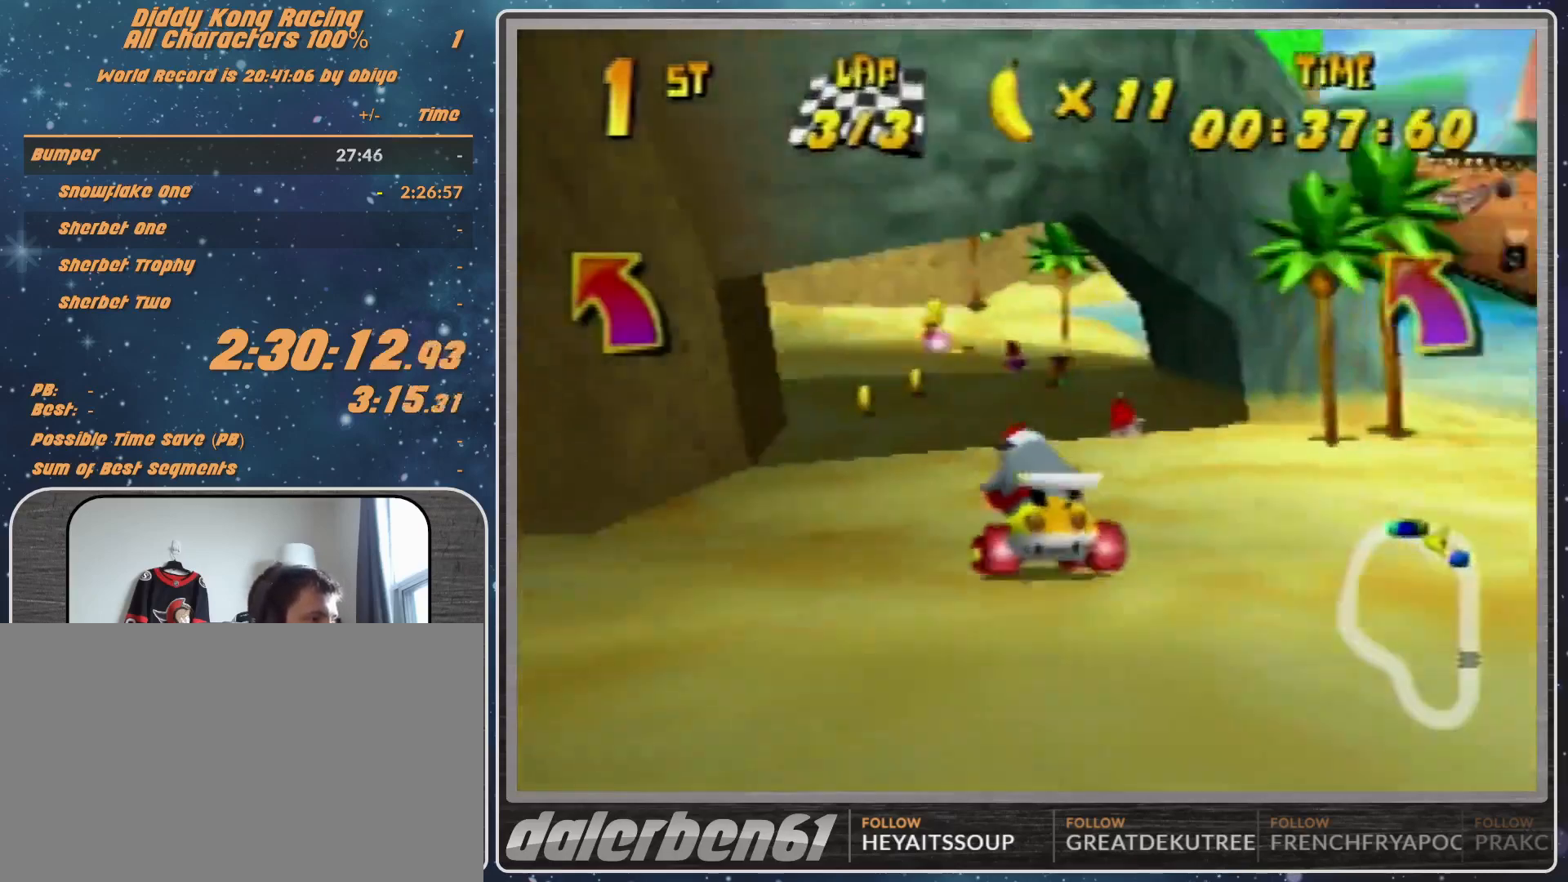
{"buttons": ["A", "R1"], "left_stick": "left", "events": [[167, "A", "down"], [233, "A", "up"], [233, "R1", "down"], [300, "A", "down"], [400, "A", "up"], [467, "A", "down"]]}
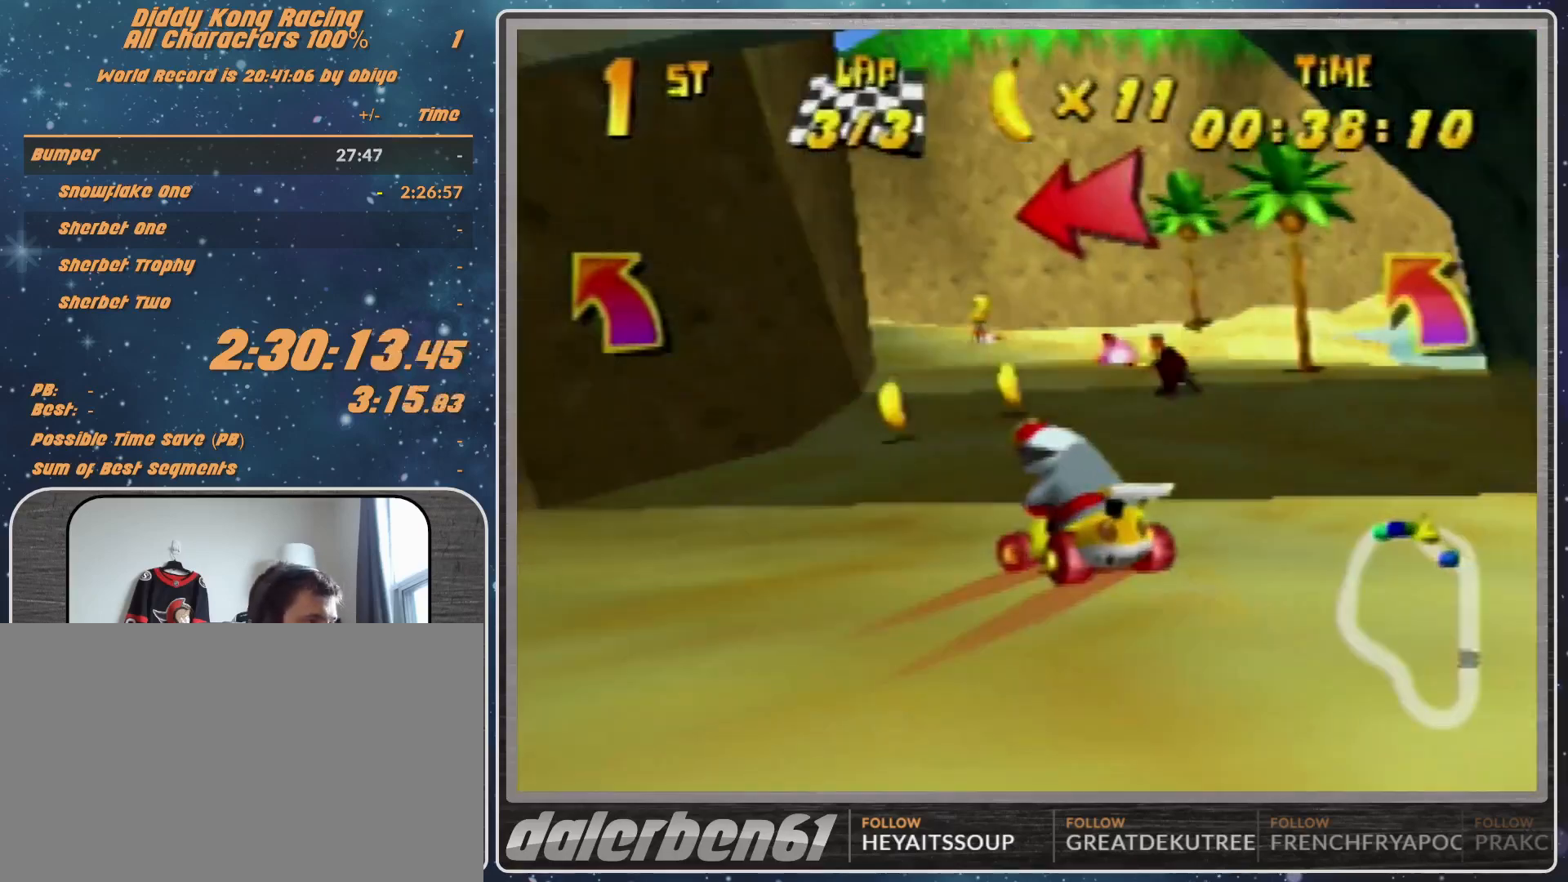
{"buttons": ["A", "R1"], "left_stick": "up-right", "events": [[33, "A", "up"], [133, "A", "down"], [167, "A", "up"], [233, "left_stick", "up"], [367, "left_stick", "up-right"], [500, "A", "down"]]}
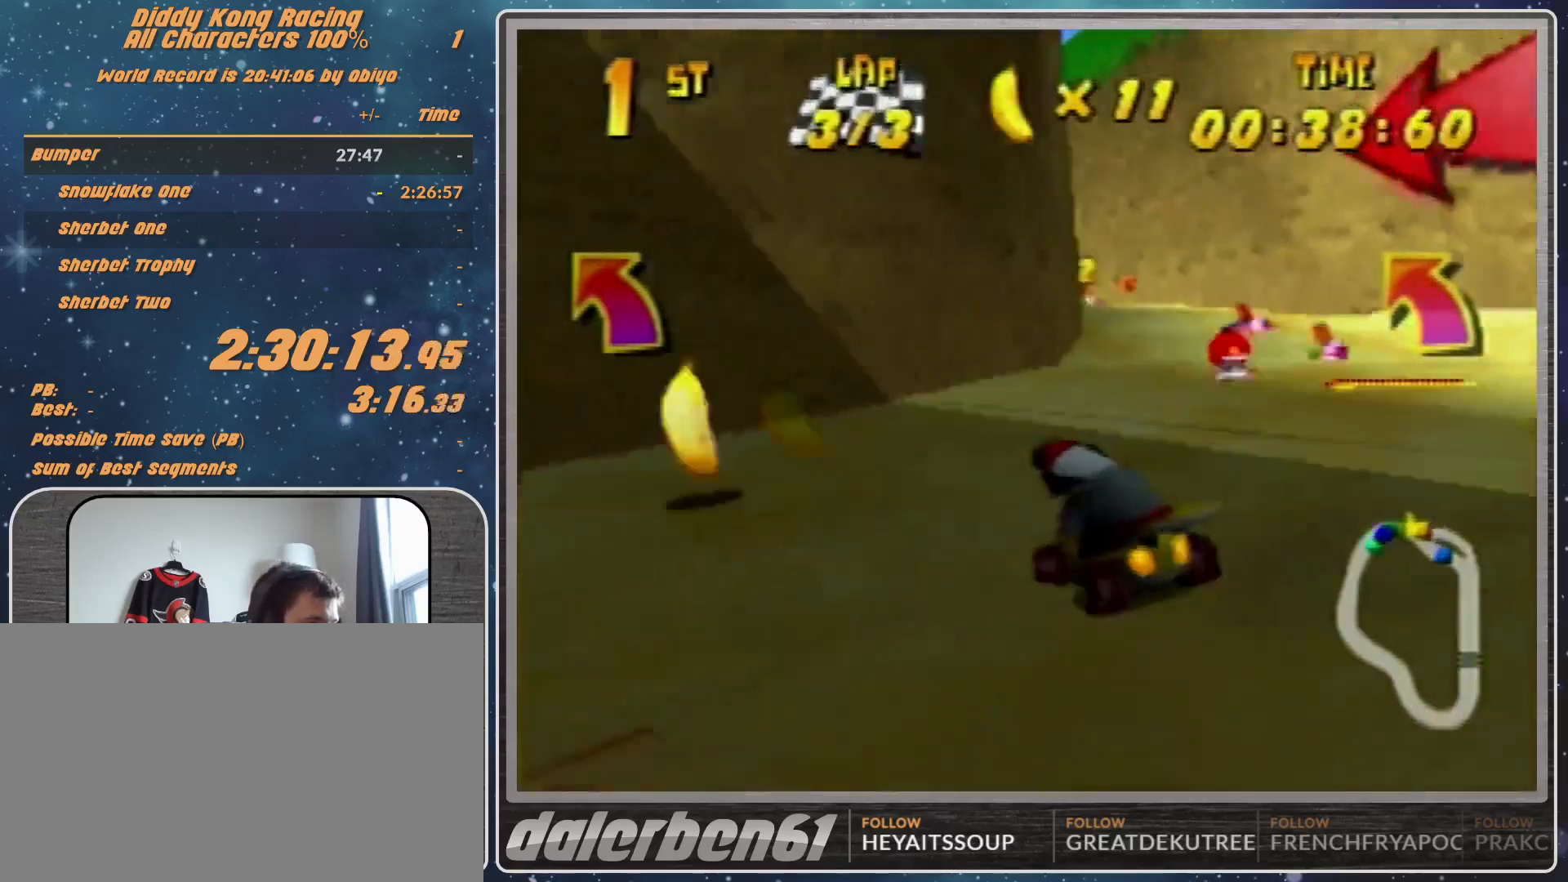
{"buttons": [], "left_stick": "center", "events": [[33, "A", "up"], [33, "left_stick", "up-left"], [167, "R1", "up"], [300, "left_stick", "center"]]}
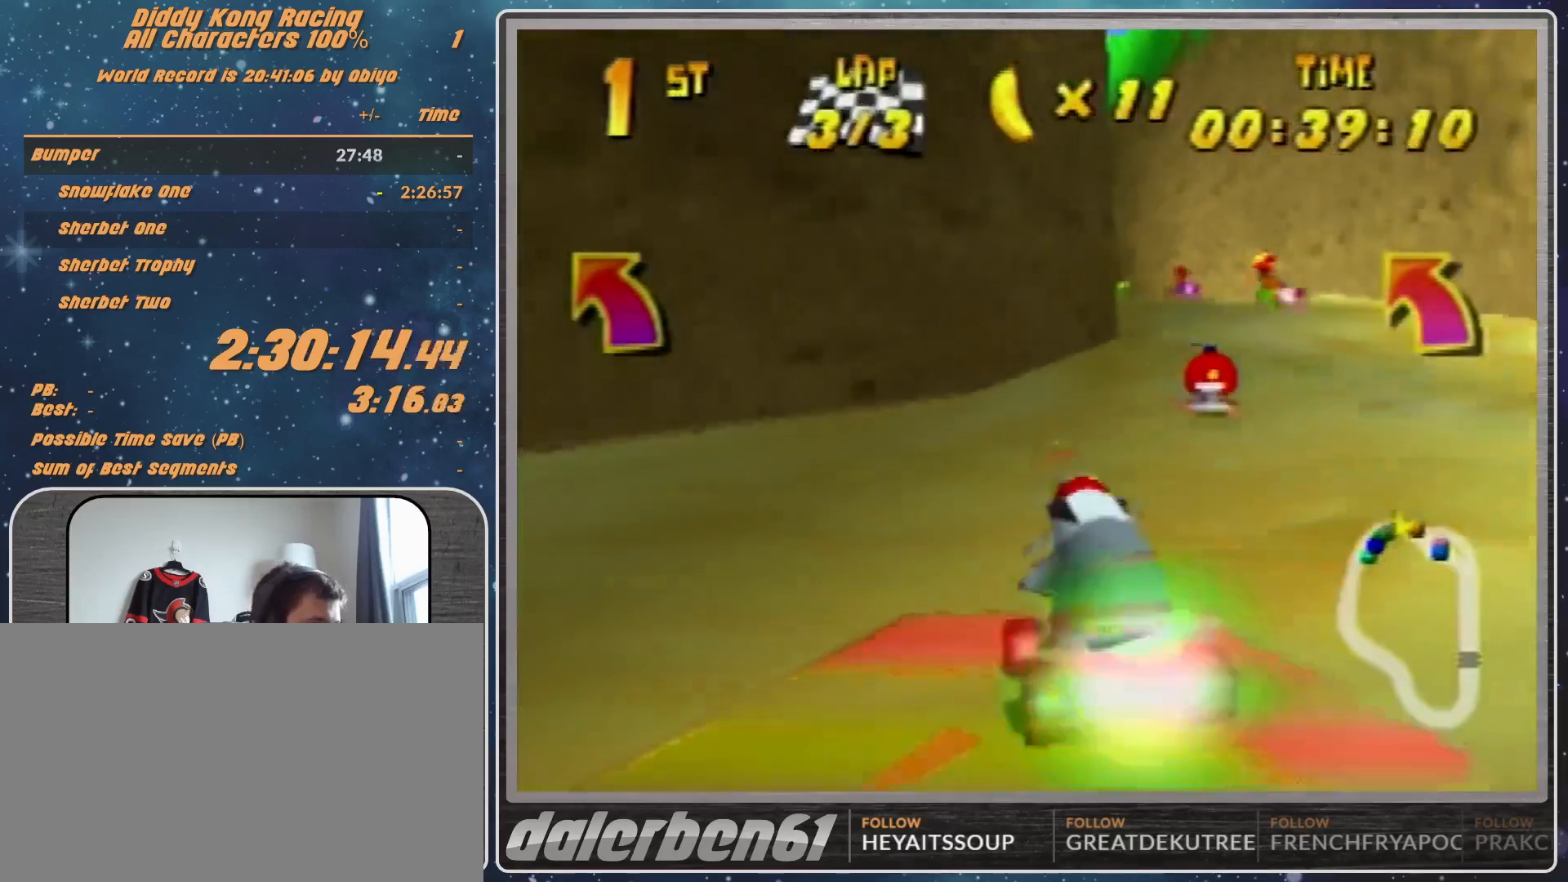
{"buttons": [], "left_stick": "down-left", "events": [[67, "left_stick", "down-left"], [133, "R1", "down"], [400, "R1", "up"]]}
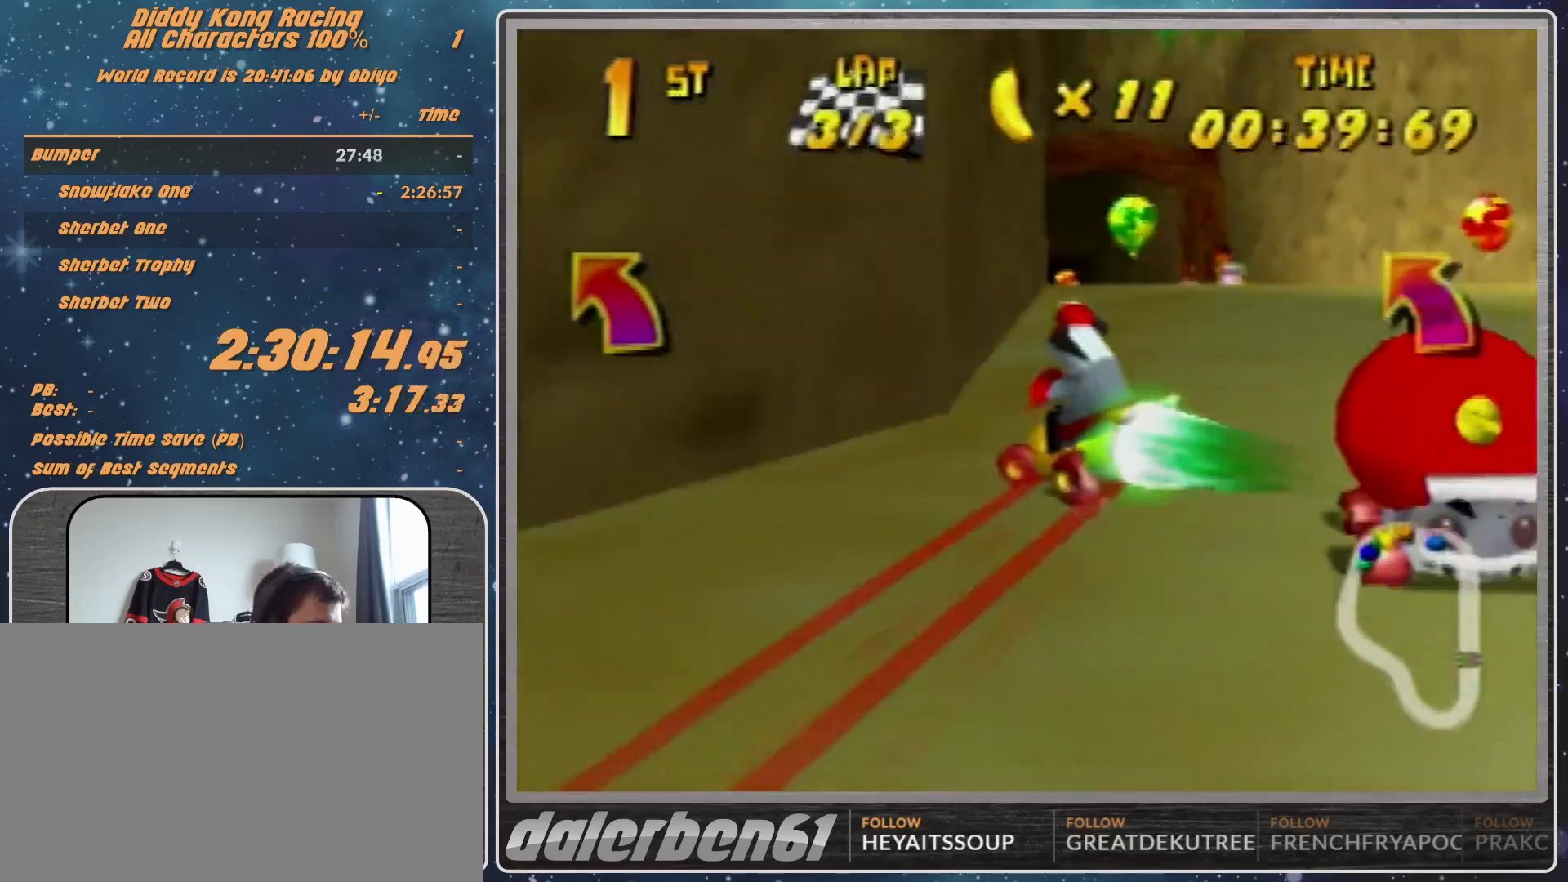
{"buttons": [], "left_stick": "center", "events": [[67, "left_stick", "center"]]}
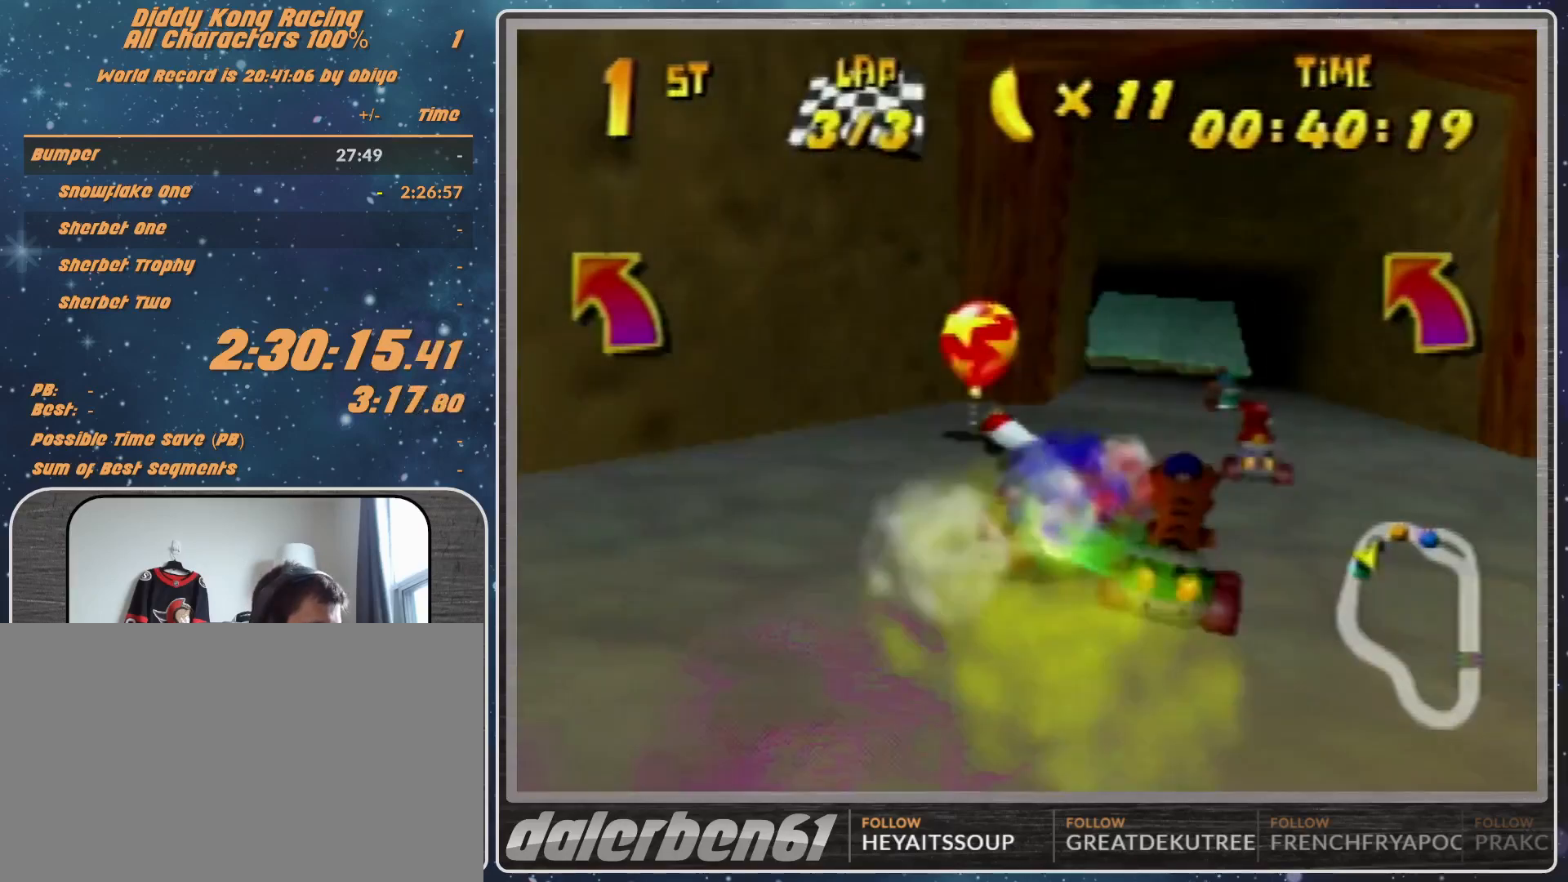
{"buttons": ["A"], "left_stick": "left", "events": [[67, "A", "down"], [67, "left_stick", "right"], [133, "A", "up"], [167, "left_stick", "center"], [367, "A", "down"], [367, "left_stick", "left"]]}
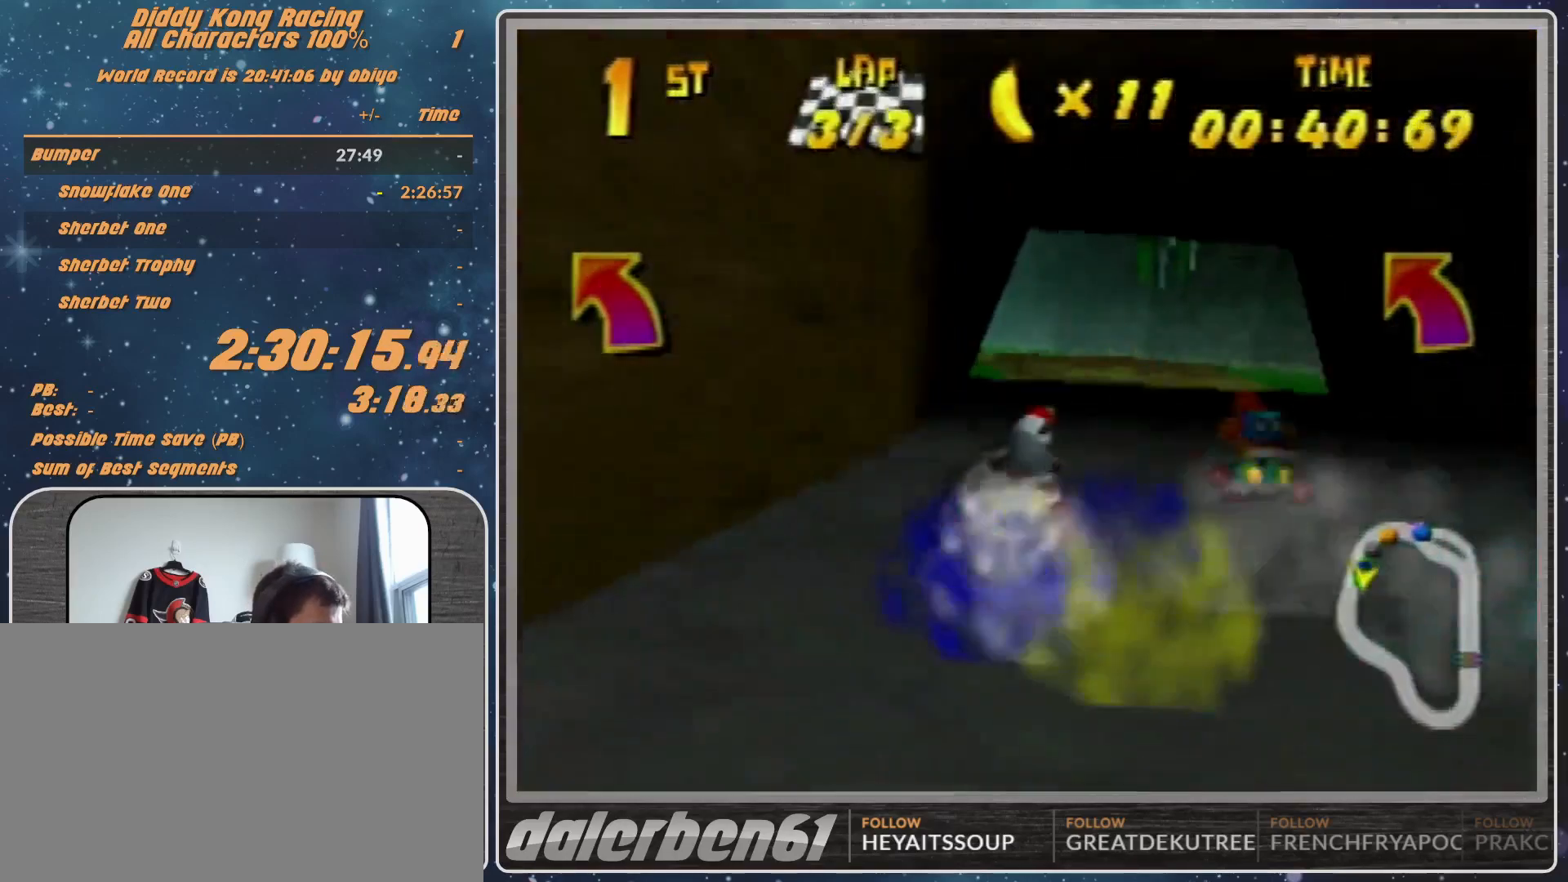
{"buttons": ["R1"], "left_stick": "up-left", "events": [[33, "R1", "down"], [100, "A", "up"], [167, "A", "down"], [433, "A", "up"], [500, "left_stick", "up-left"]]}
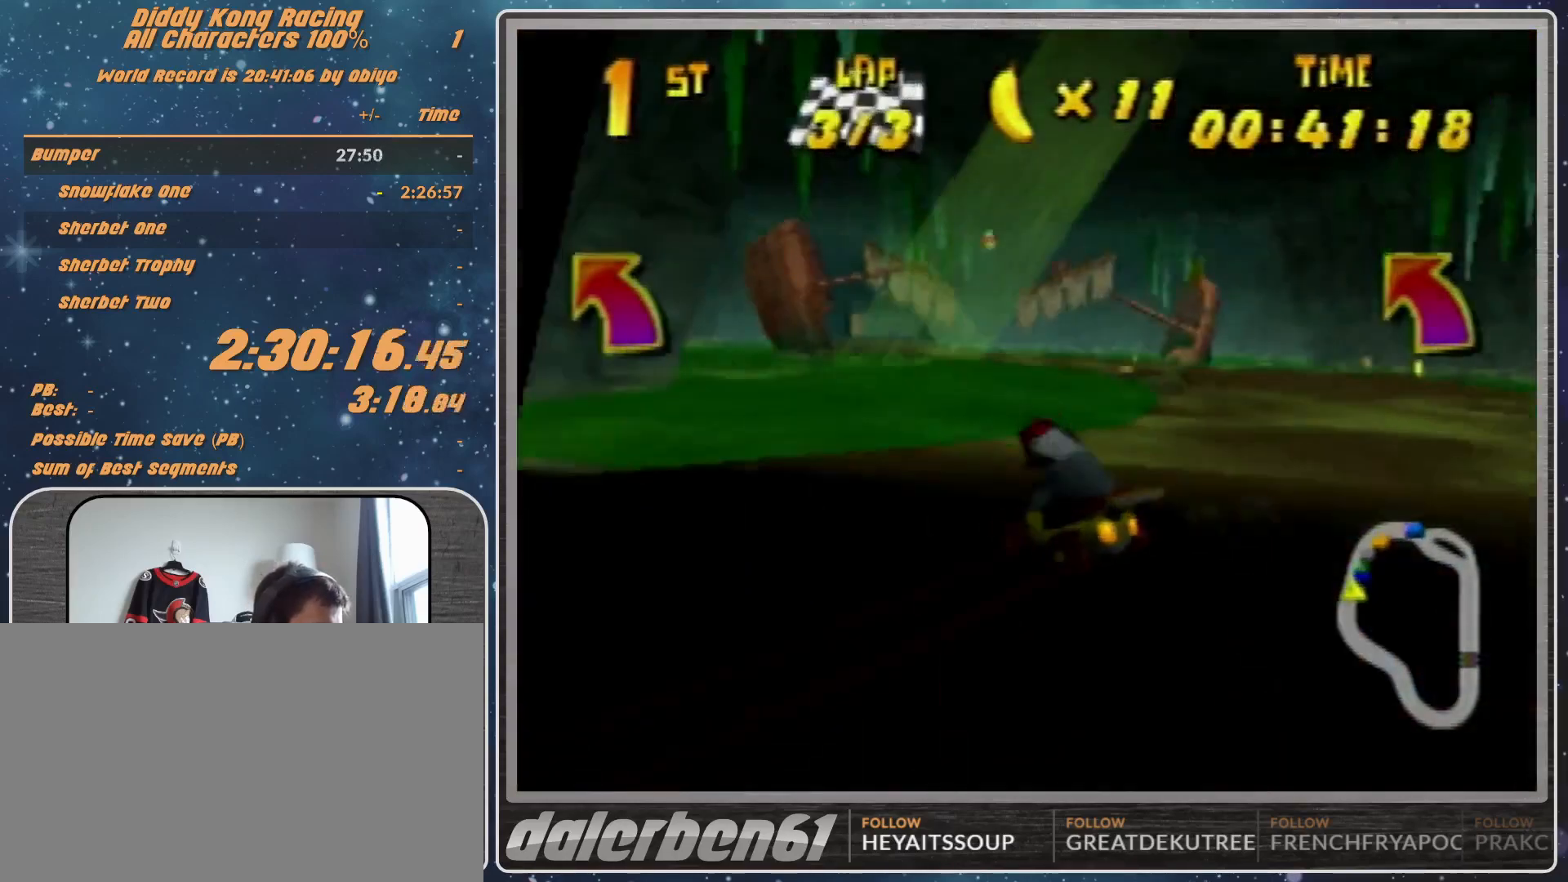
{"buttons": ["A", "R1"], "left_stick": "up-right", "events": [[133, "left_stick", "up-right"], [200, "A", "down"], [267, "A", "up"], [333, "A", "down"], [400, "A", "up"], [400, "left_stick", "up"], [500, "A", "down"], [500, "left_stick", "up-right"]]}
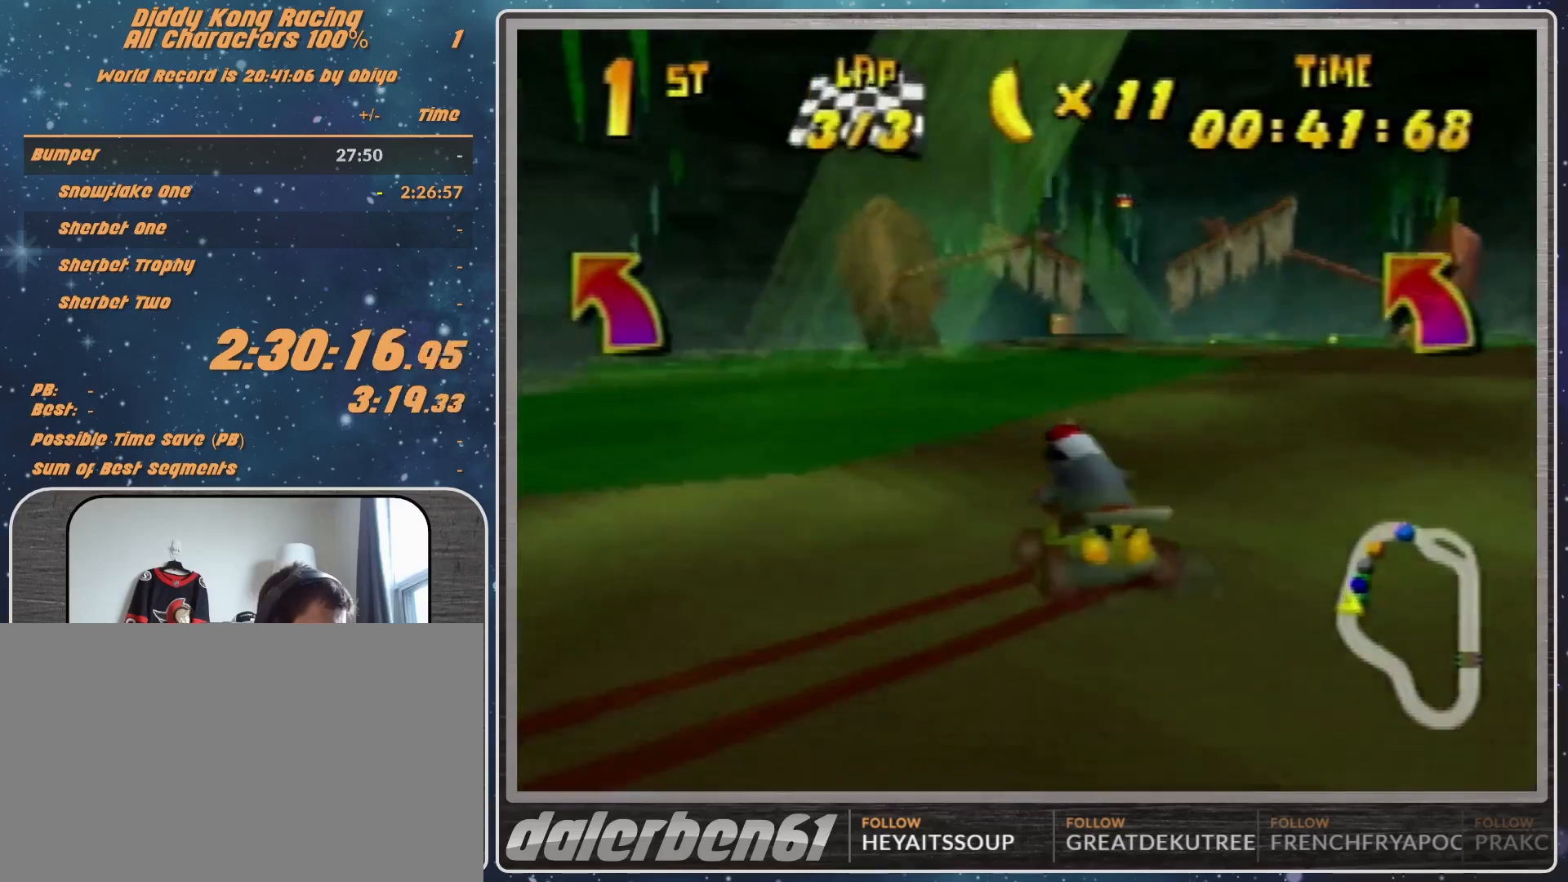
{"buttons": ["R1"], "left_stick": "up-right", "events": [[133, "A", "up"]]}
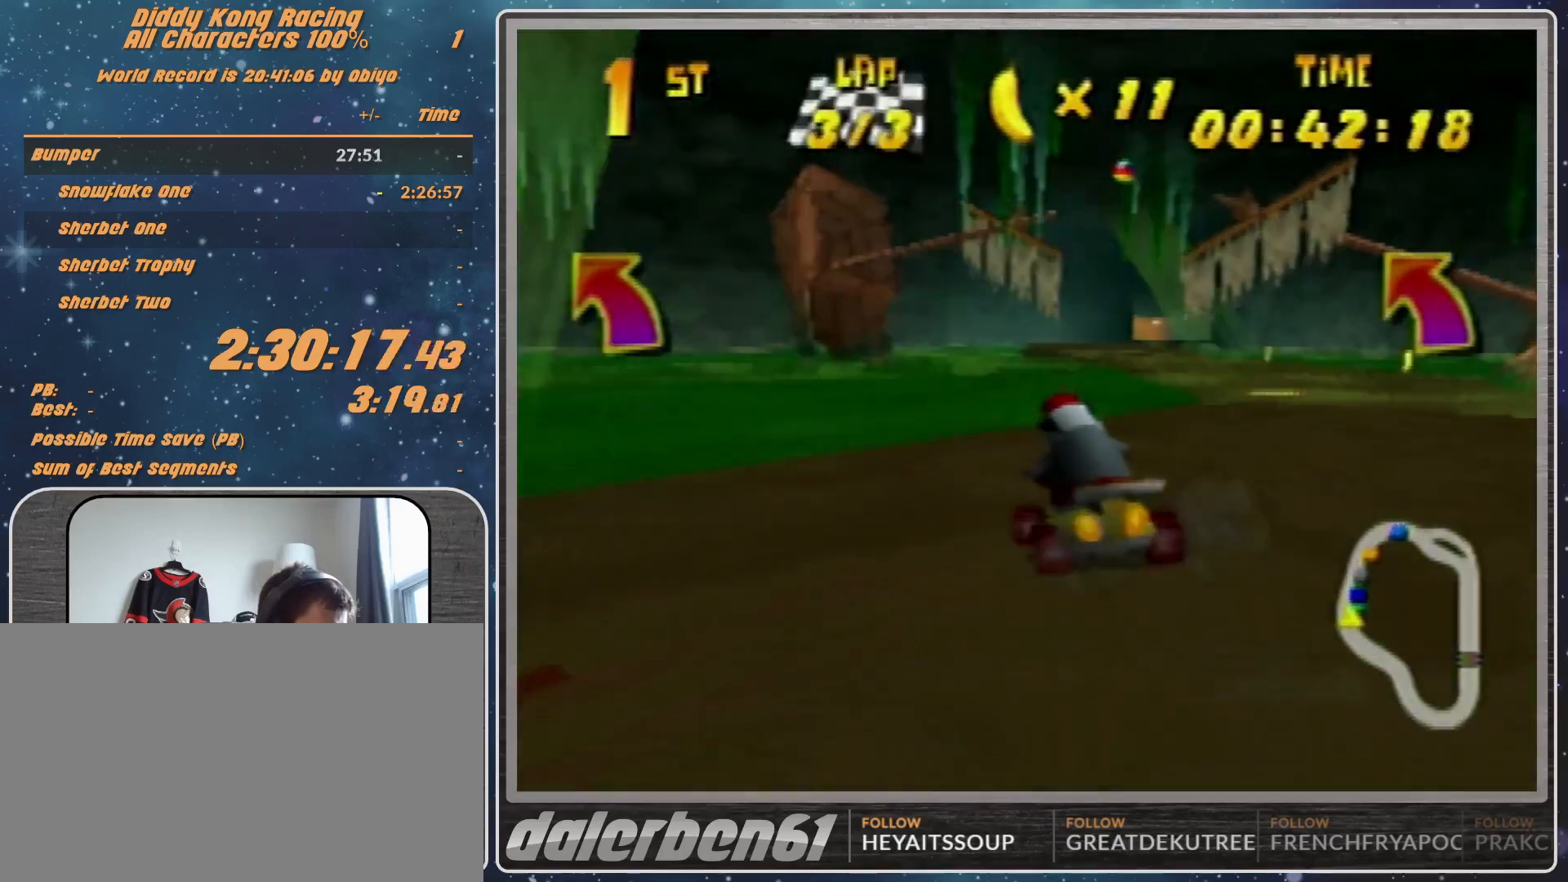
{"buttons": [], "left_stick": "center", "events": [[133, "R1", "up"], [233, "left_stick", "center"]]}